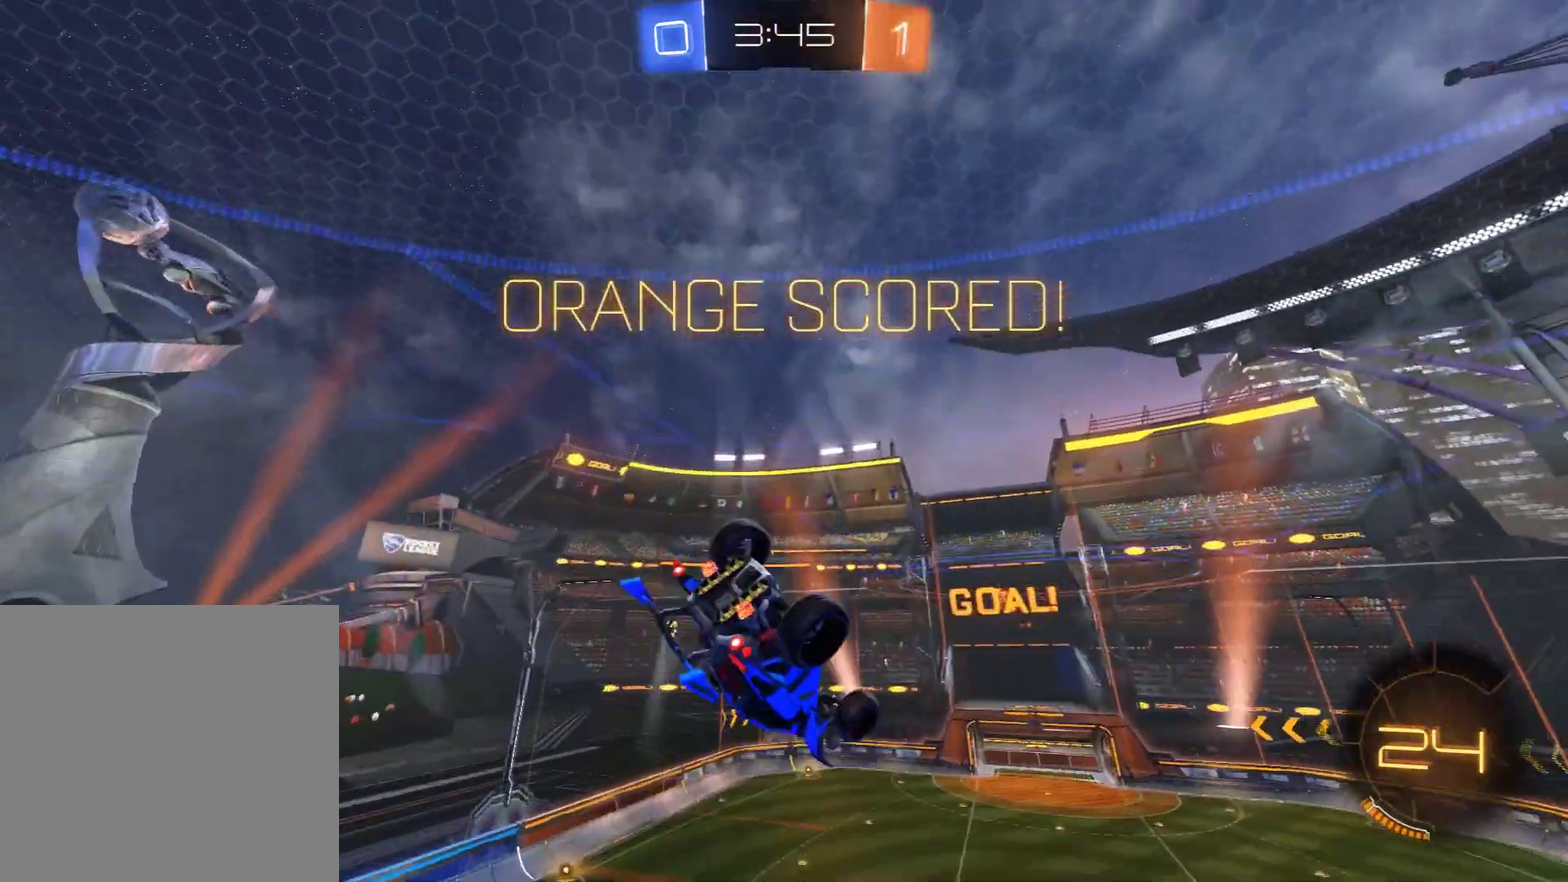
Gameplay with a controller (Xbox layout); each line is a JSON object with the inputs held at the frame after it (dt_ms = milliseconds from this image to that frame). "events" lists button and stick changes between this image and that frame as [ms after this image, input, new state], when the widget could be followed in between.
{"dt_ms": 600, "buttons": [], "left_stick": "down-left", "right_stick": "center", "events": [[50, "L2", "down"], [200, "L2", "up"], [600, "left_stick", "down-left"]]}
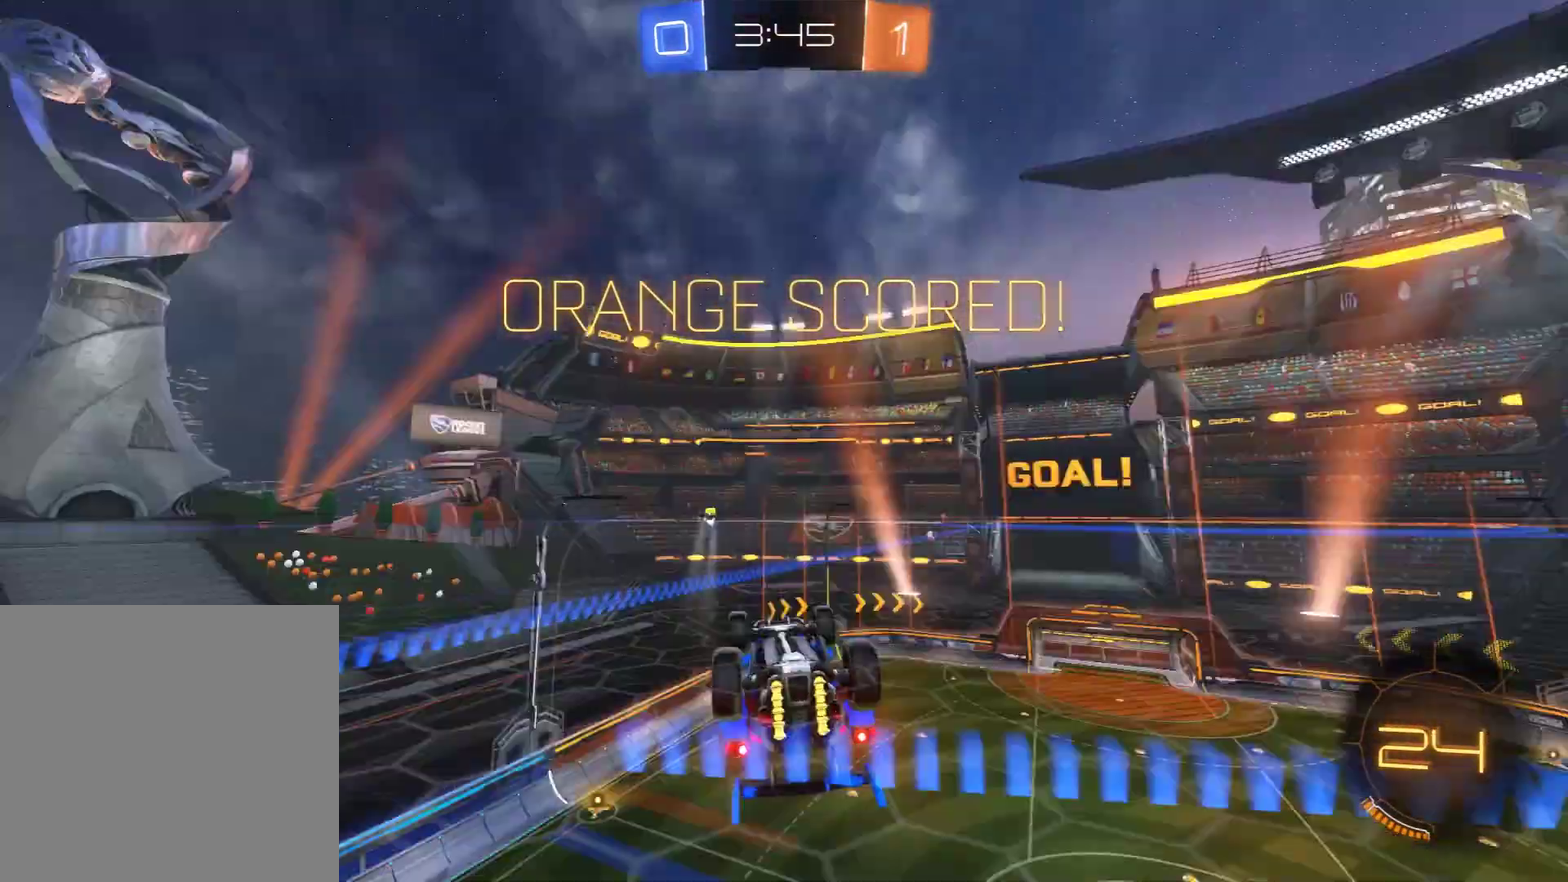
{"dt_ms": 600, "buttons": [], "left_stick": "down-right", "right_stick": "center", "events": [[250, "left_stick", "left"], [483, "left_stick", "down-left"], [567, "left_stick", "down-right"]]}
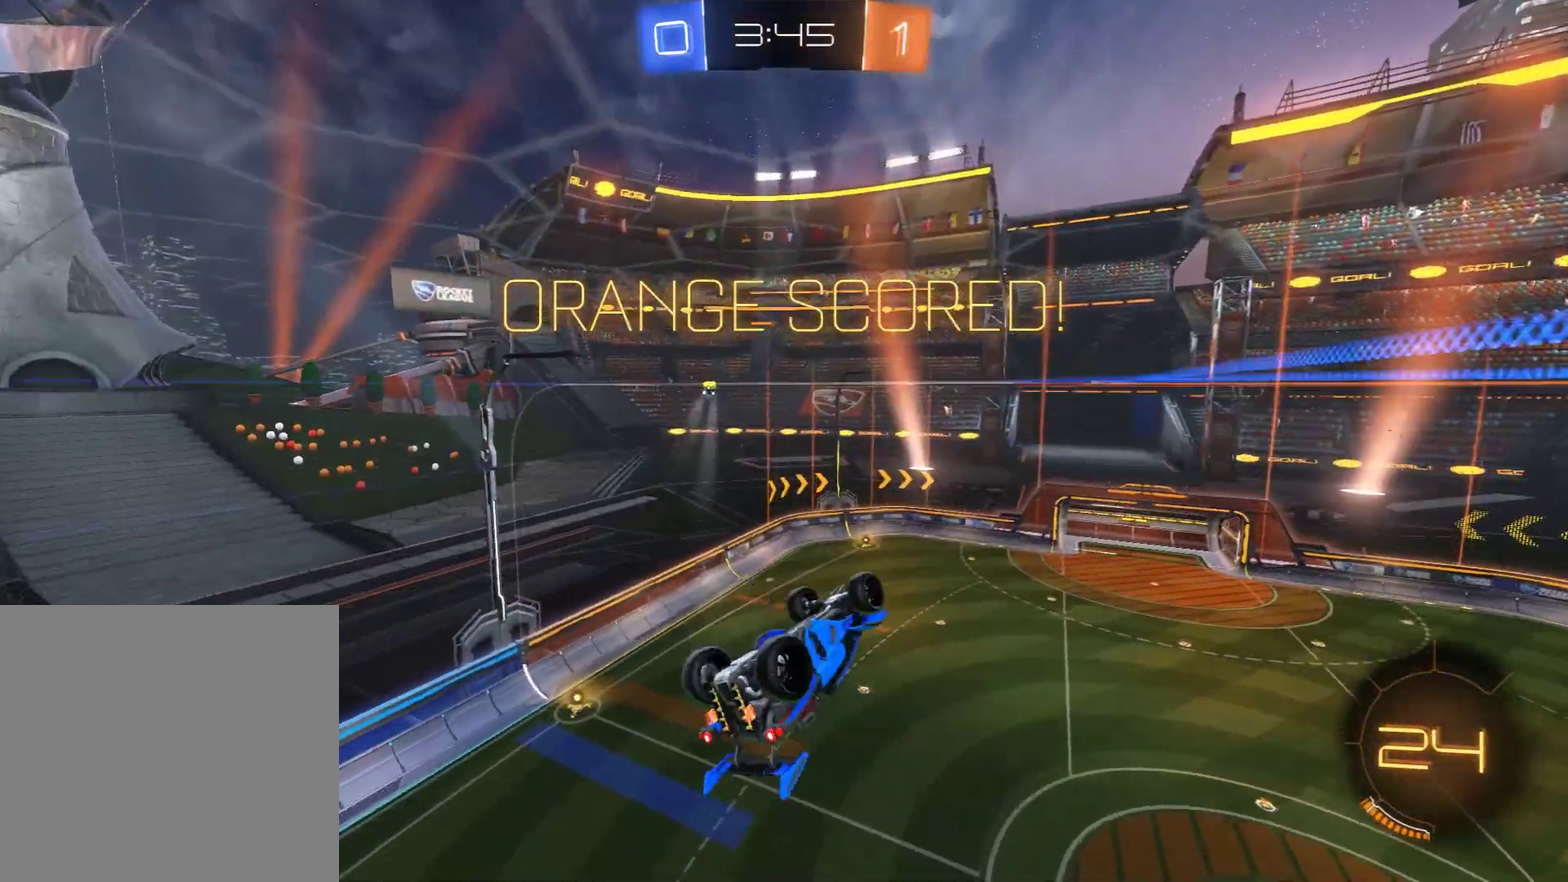
{"dt_ms": 300, "buttons": [], "left_stick": "right", "right_stick": "center", "events": [[167, "left_stick", "right"]]}
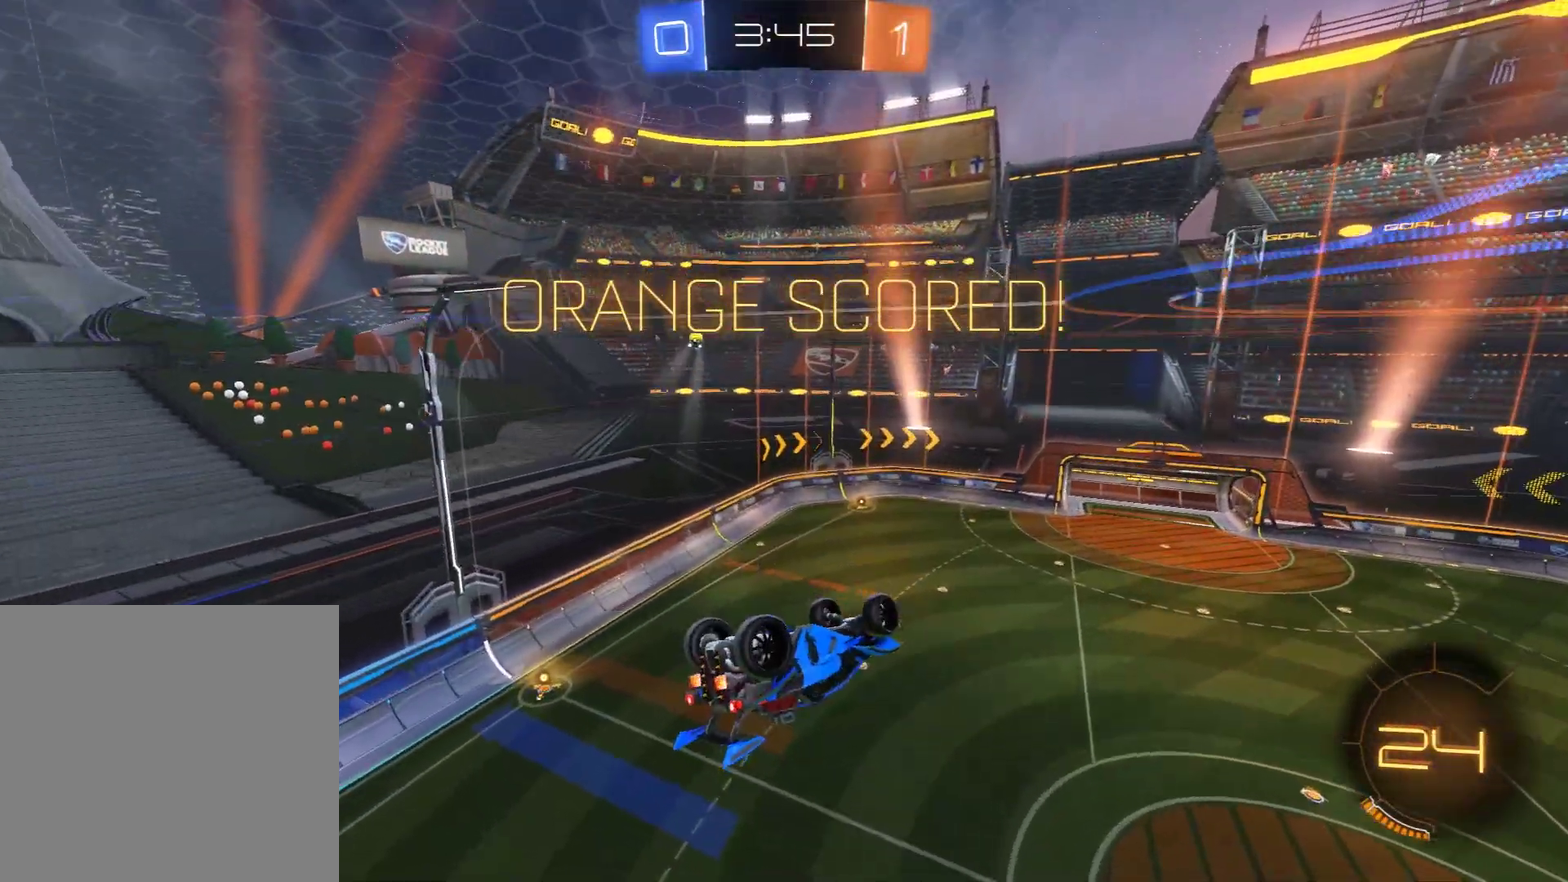
{"dt_ms": 300, "buttons": ["A", "R1"], "left_stick": "up", "right_stick": "center", "events": [[100, "left_stick", "center"], [267, "R1", "down"], [267, "left_stick", "up"], [300, "A", "down"]]}
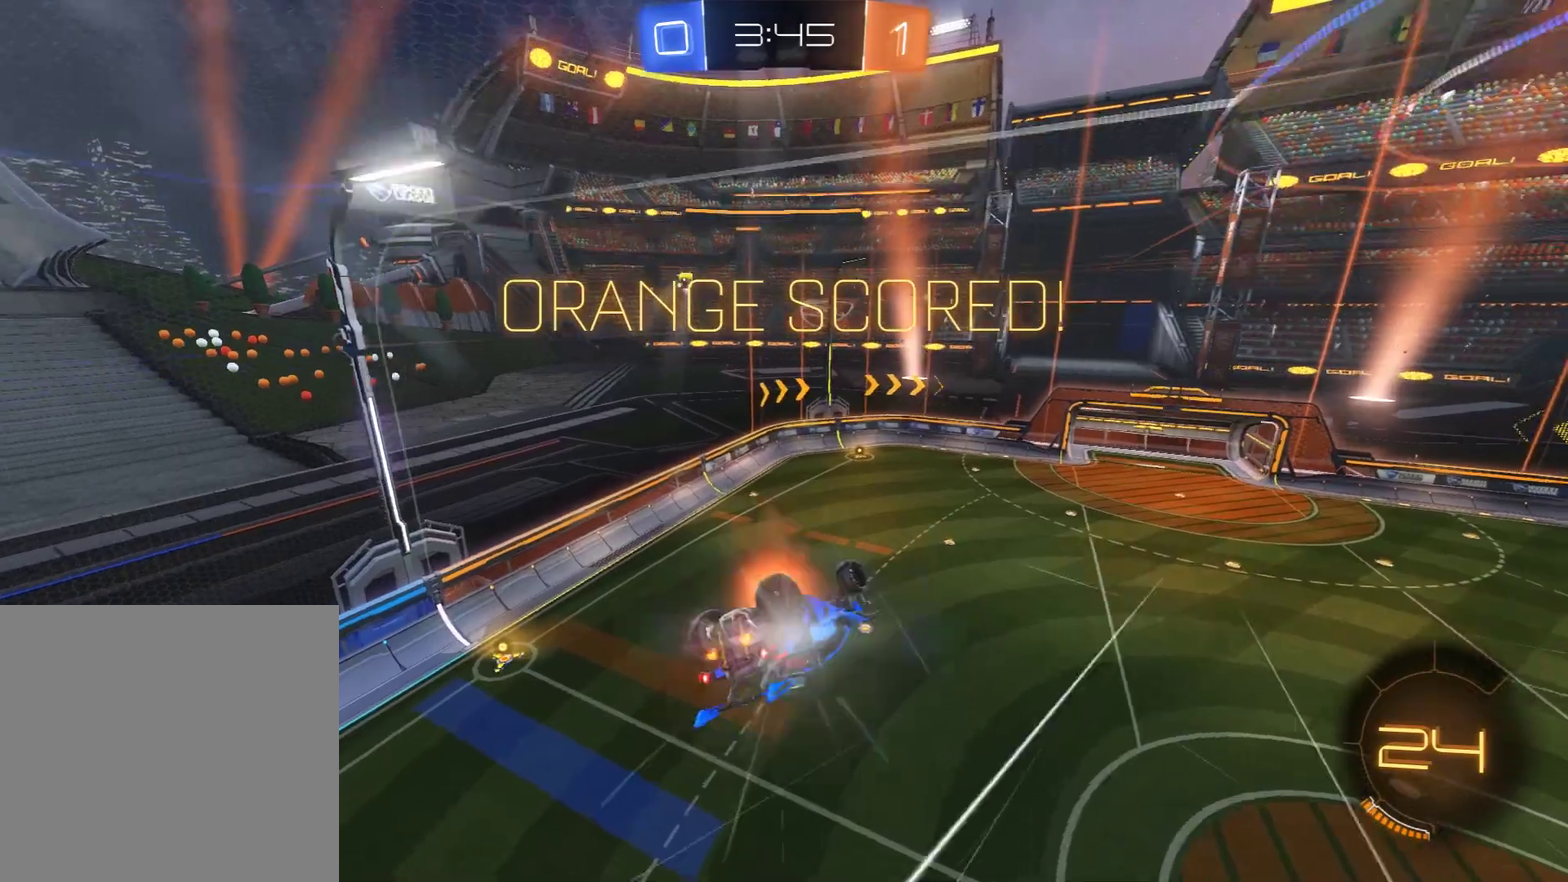
{"dt_ms": 600, "buttons": [], "left_stick": "right", "right_stick": "center", "events": [[167, "A", "up"], [167, "R1", "up"], [200, "left_stick", "center"], [483, "left_stick", "right"]]}
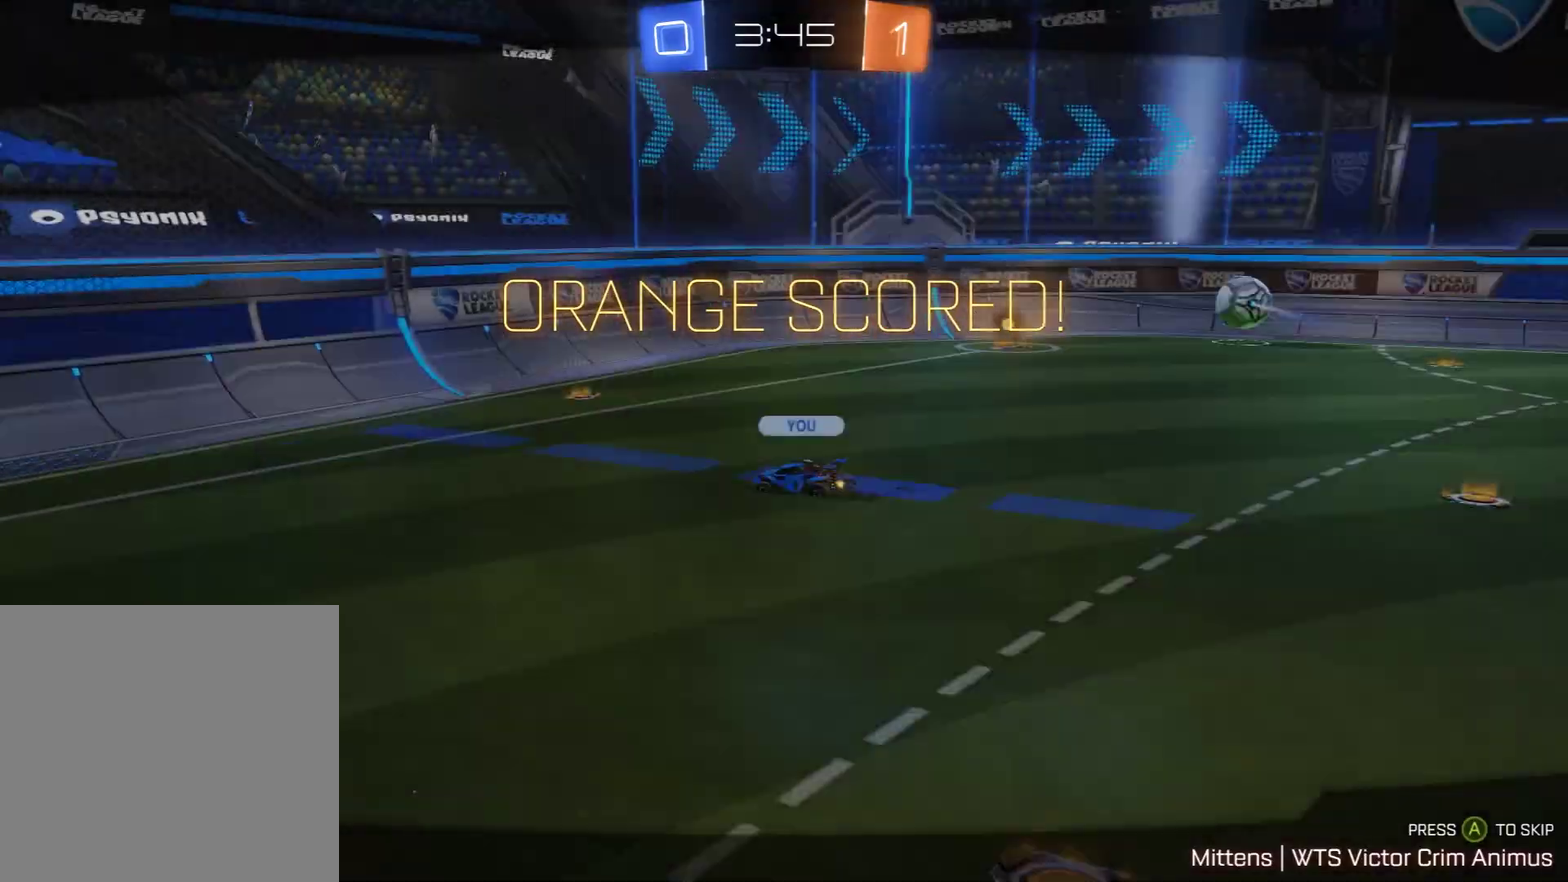
{"dt_ms": 700, "buttons": [], "left_stick": "center", "right_stick": "center", "events": [[133, "left_stick", "center"], [283, "A", "down"], [400, "A", "up"]]}
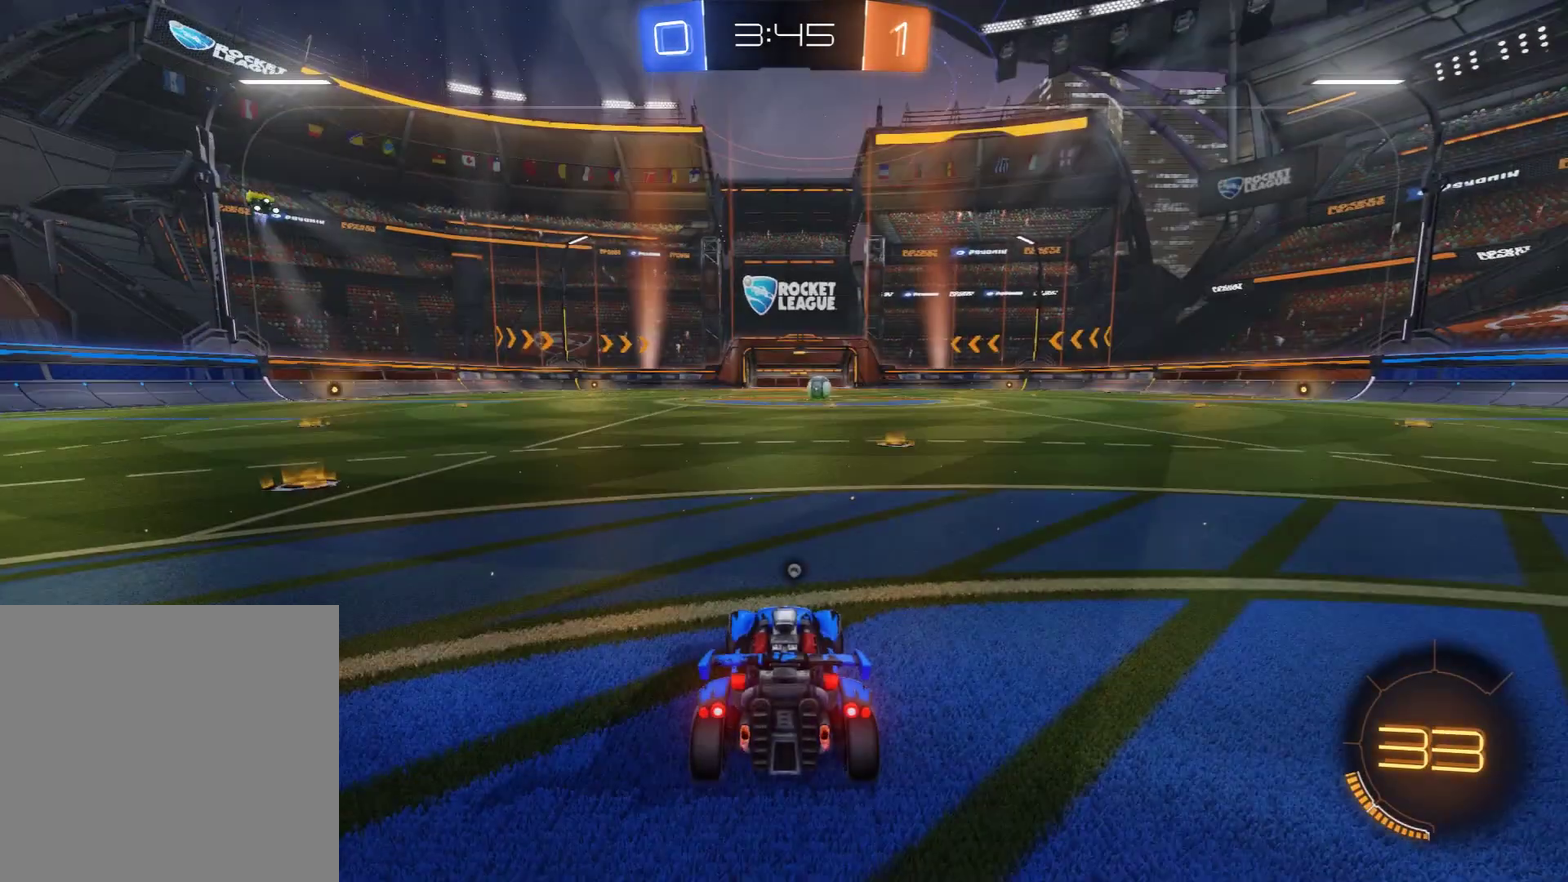
{"dt_ms": 400, "buttons": [], "left_stick": "center", "right_stick": "center", "events": []}
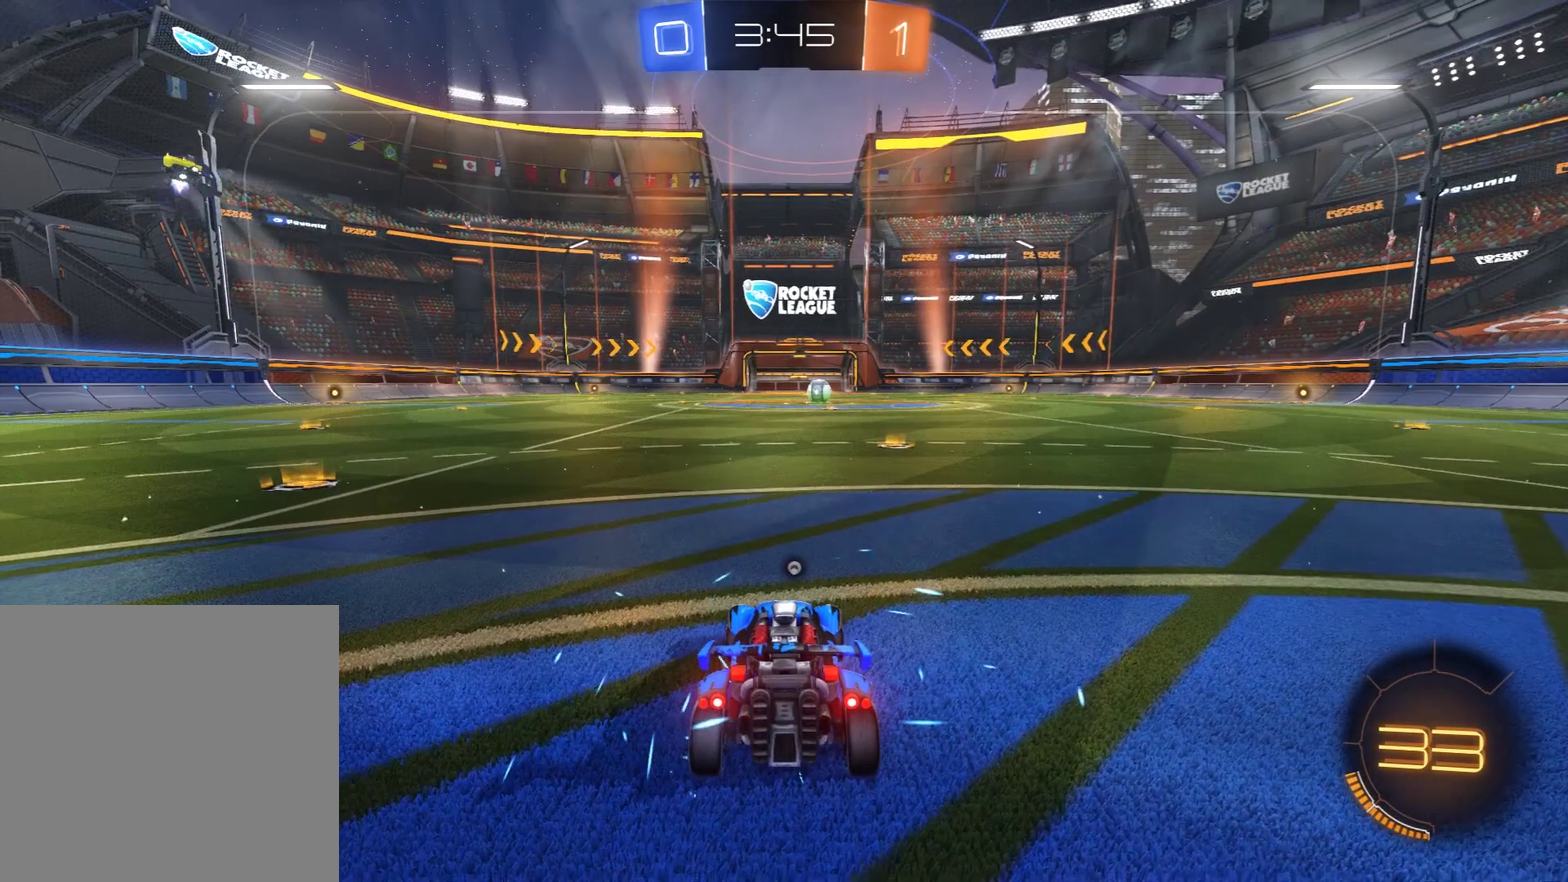
{"dt_ms": 500, "buttons": [], "left_stick": "center", "right_stick": "center", "events": []}
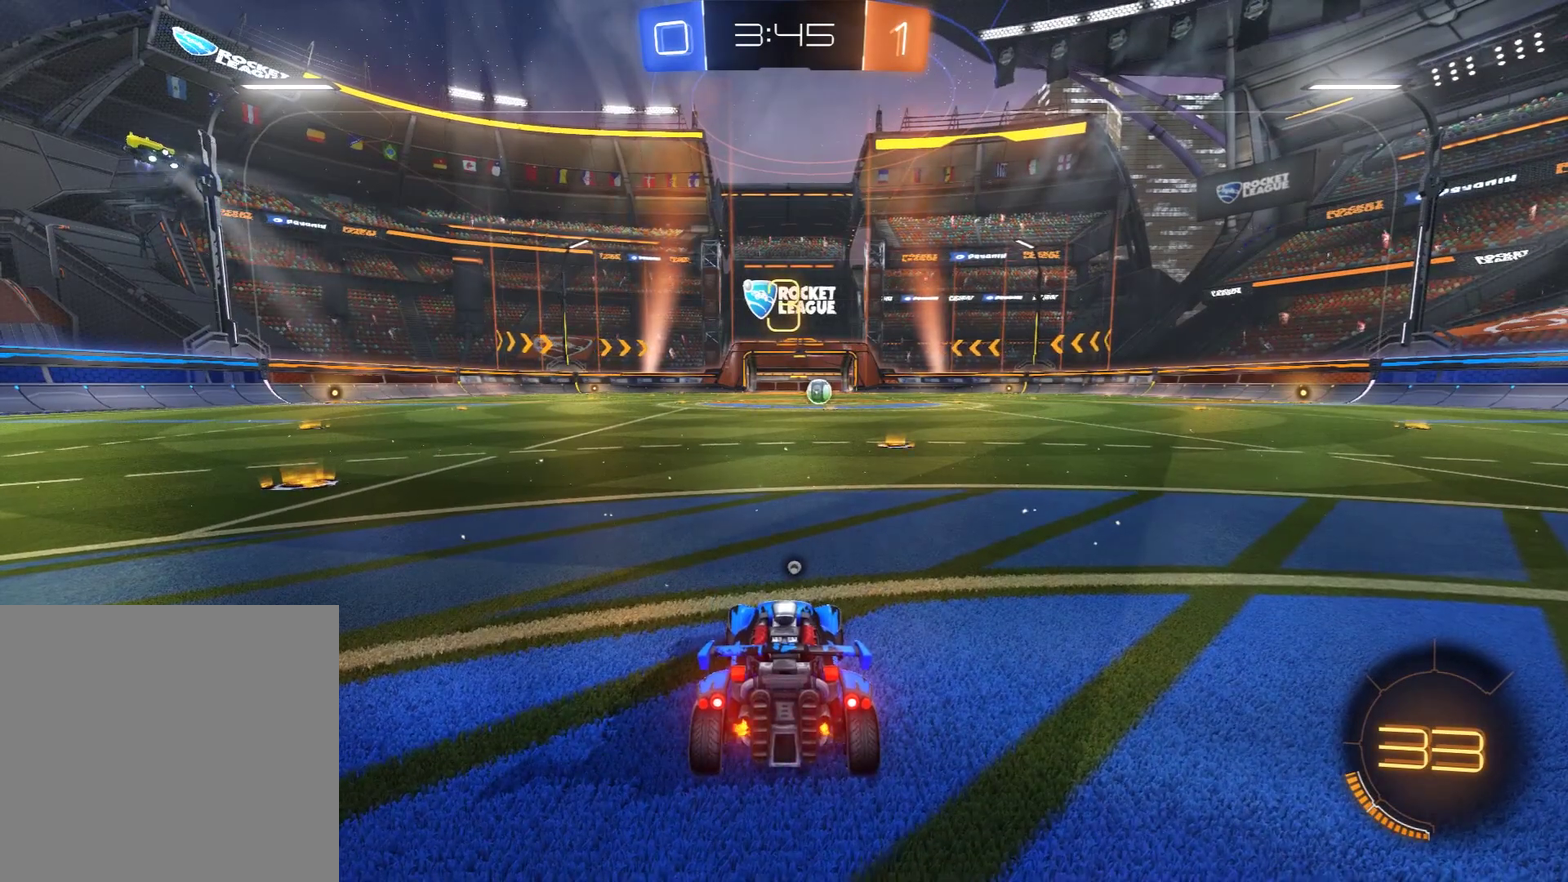
{"dt_ms": 500, "buttons": [], "left_stick": "center", "right_stick": "center", "events": []}
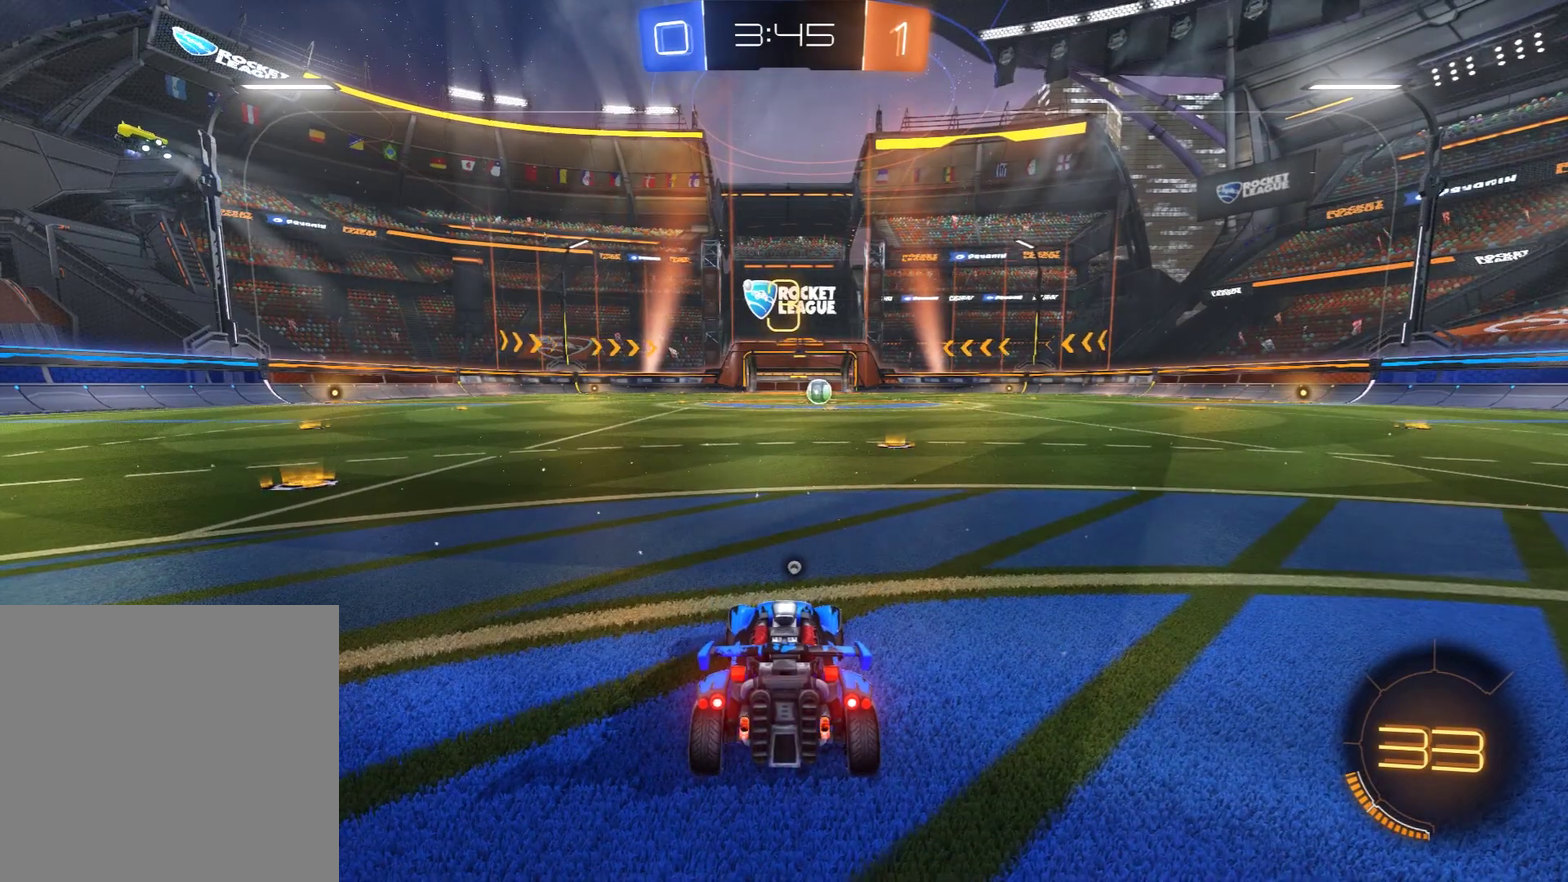
{"dt_ms": 500, "buttons": [], "left_stick": "center", "right_stick": "center", "events": []}
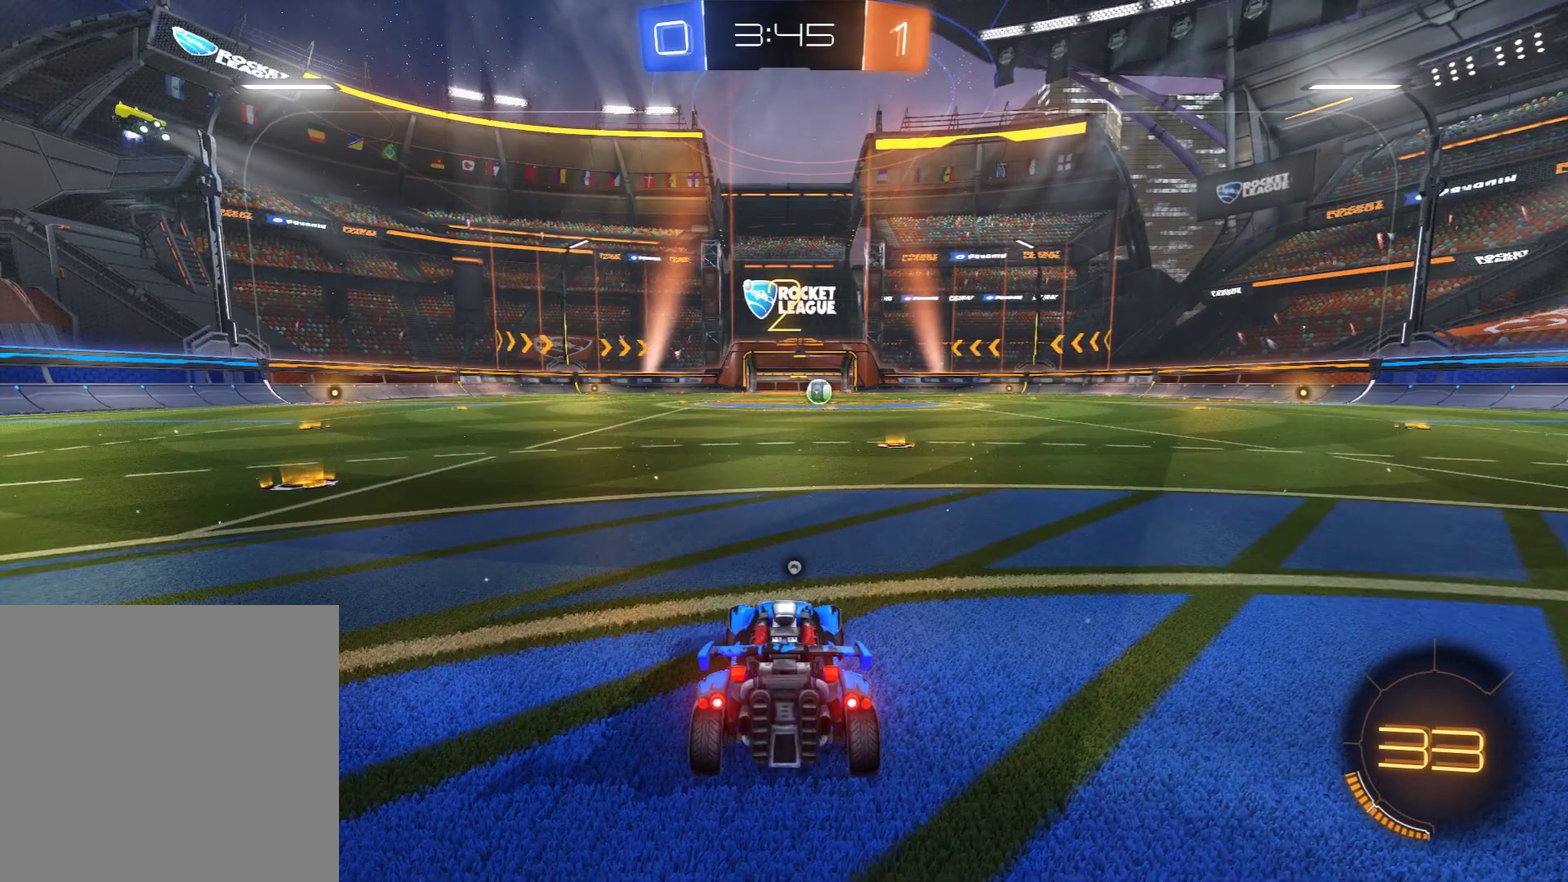
{"dt_ms": 600, "buttons": ["B"], "left_stick": "center", "right_stick": "center", "events": [[600, "B", "down"]]}
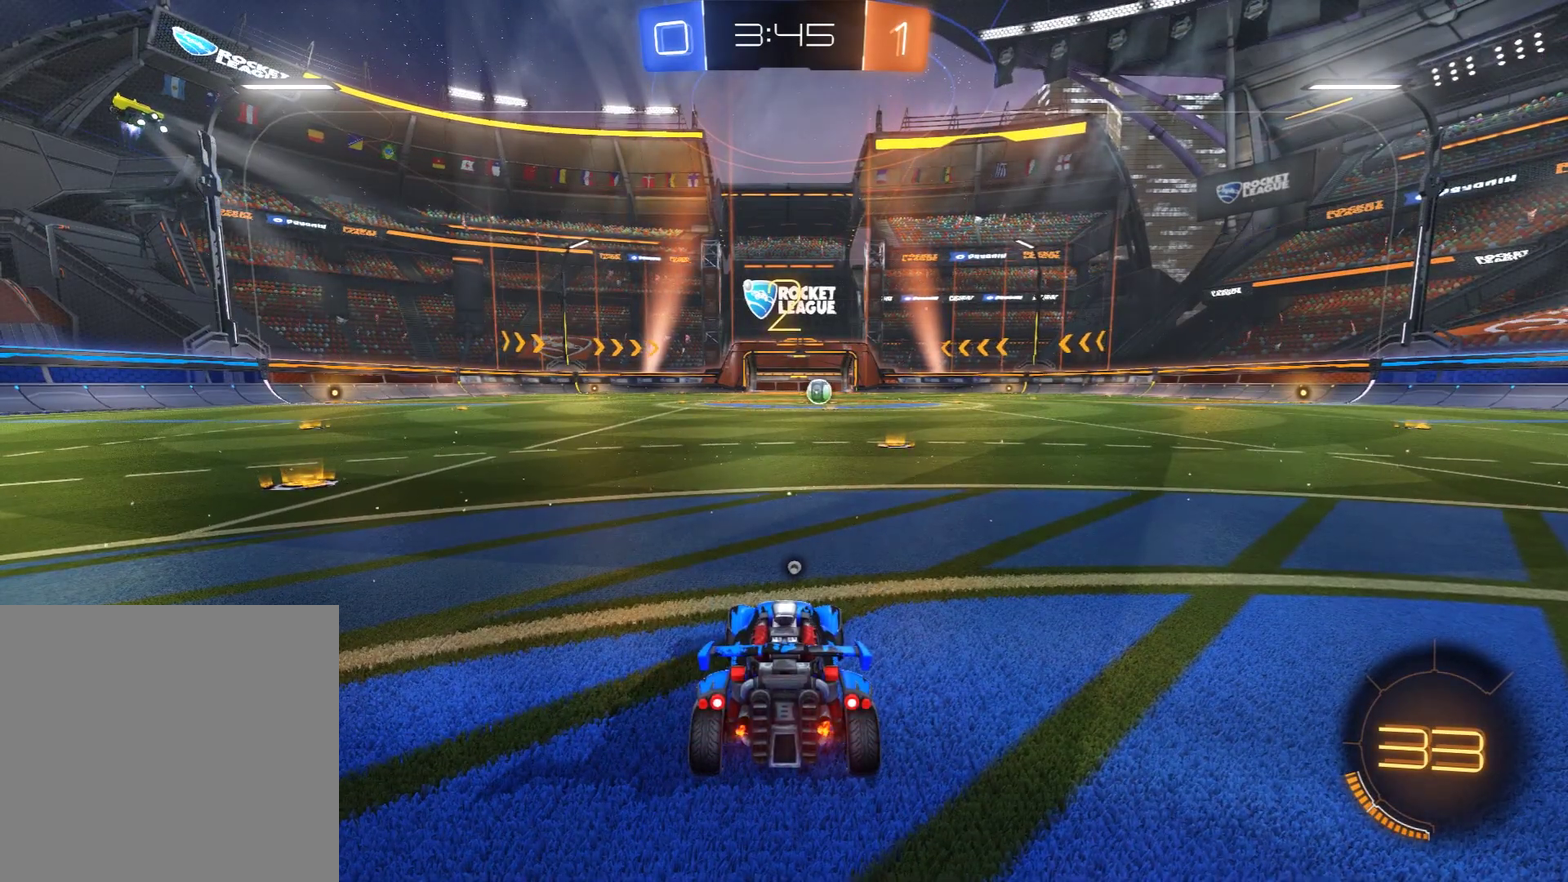
{"dt_ms": 400, "buttons": ["B"], "left_stick": "center", "right_stick": "center", "events": []}
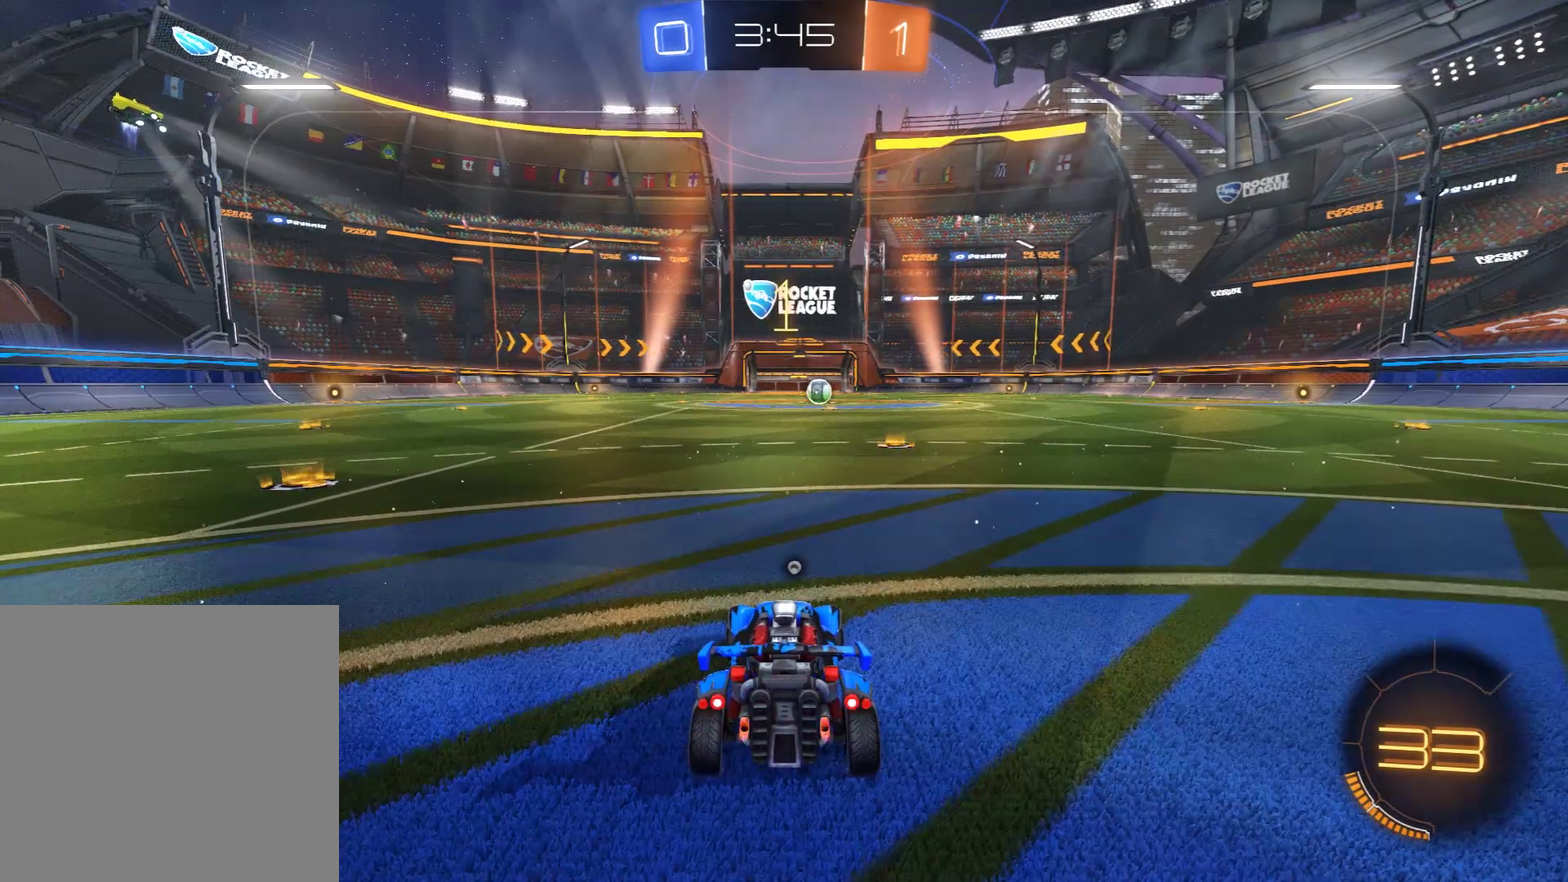
{"dt_ms": 700, "buttons": ["B", "R2"], "left_stick": "up-left", "right_stick": "center", "events": [[200, "Y", "down"], [333, "Y", "up"], [483, "R2", "down"], [533, "left_stick", "right"], [600, "left_stick", "up-left"]]}
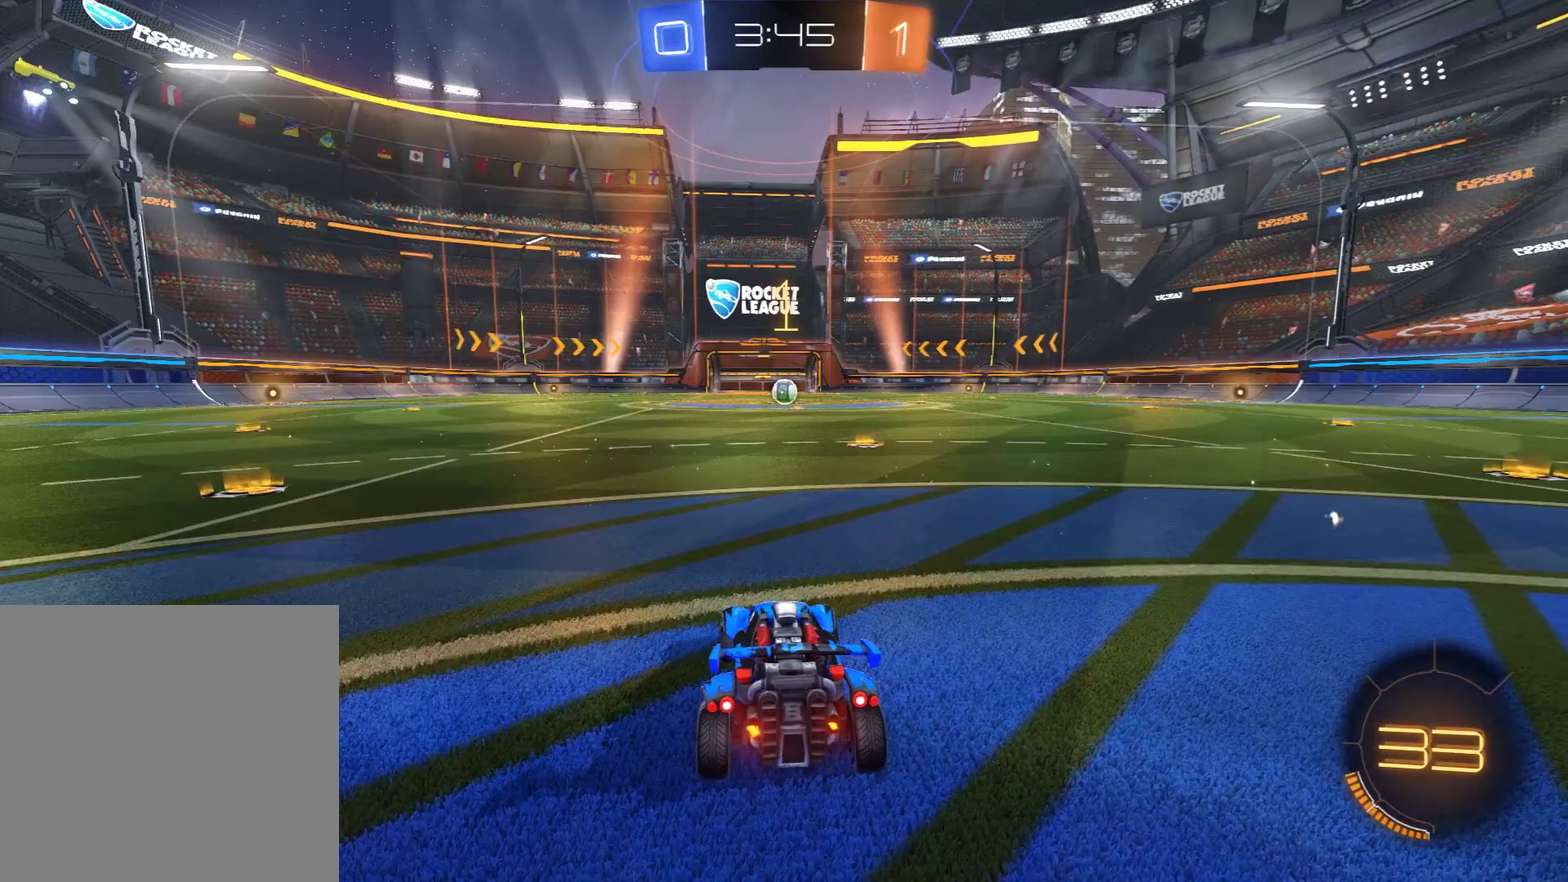
{"dt_ms": 500, "buttons": ["A", "B", "L2", "R2"], "left_stick": "up-left", "right_stick": "center", "events": [[33, "left_stick", "right"], [100, "left_stick", "down-right"], [150, "left_stick", "left"], [267, "left_stick", "right"], [500, "A", "down"], [500, "L2", "down"], [500, "left_stick", "up-left"]]}
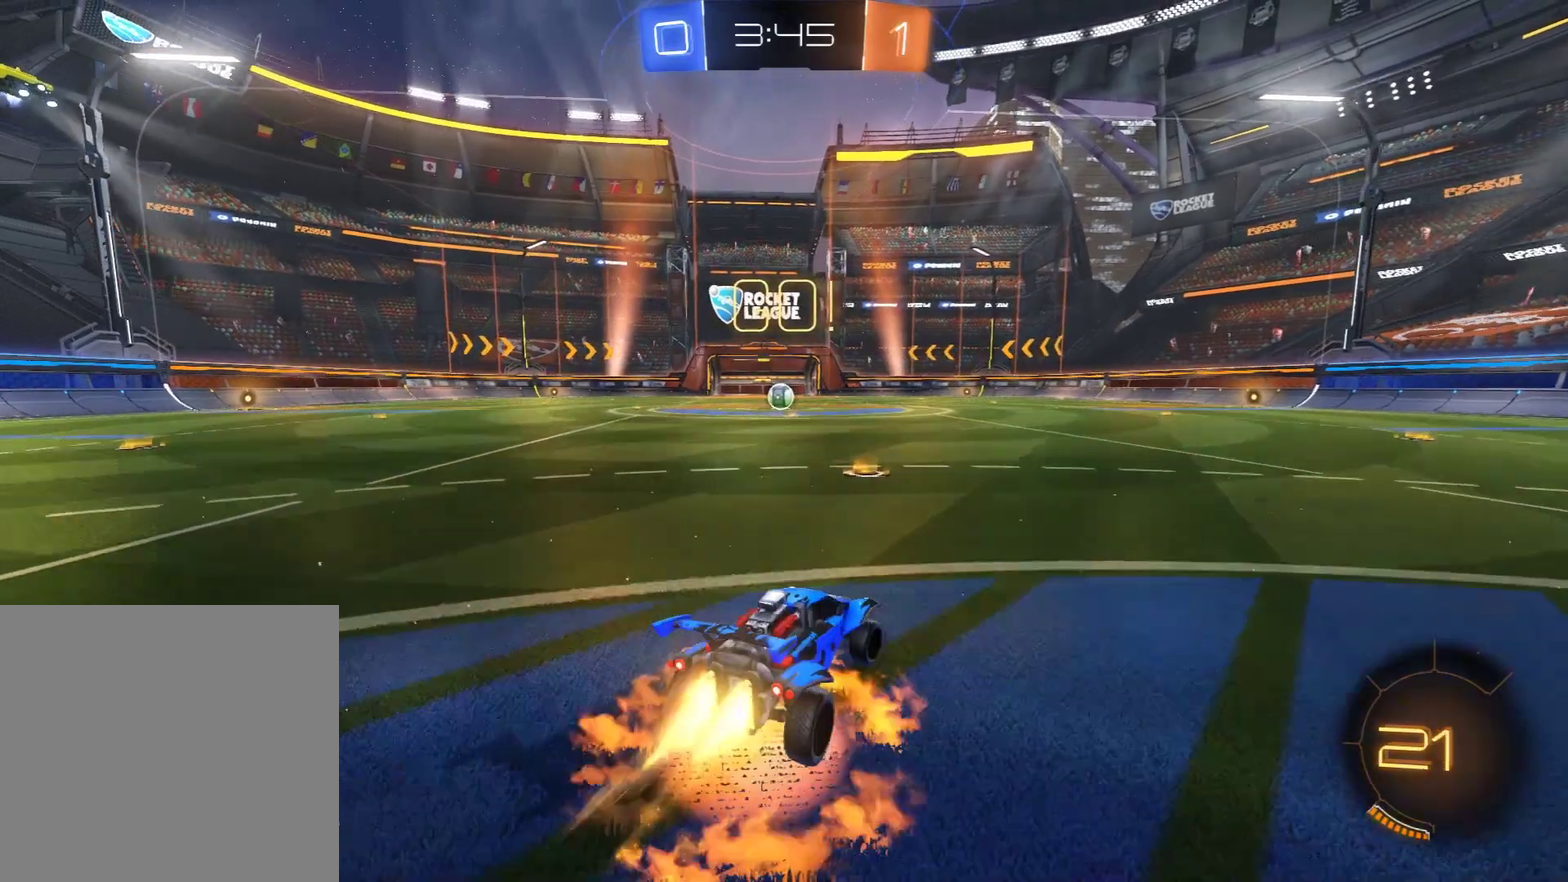
{"dt_ms": 300, "buttons": ["Y", "L2"], "left_stick": "center", "right_stick": "center", "events": [[200, "A", "up"], [200, "Y", "down"], [200, "left_stick", "center"], [250, "B", "up"], [283, "R2", "up"]]}
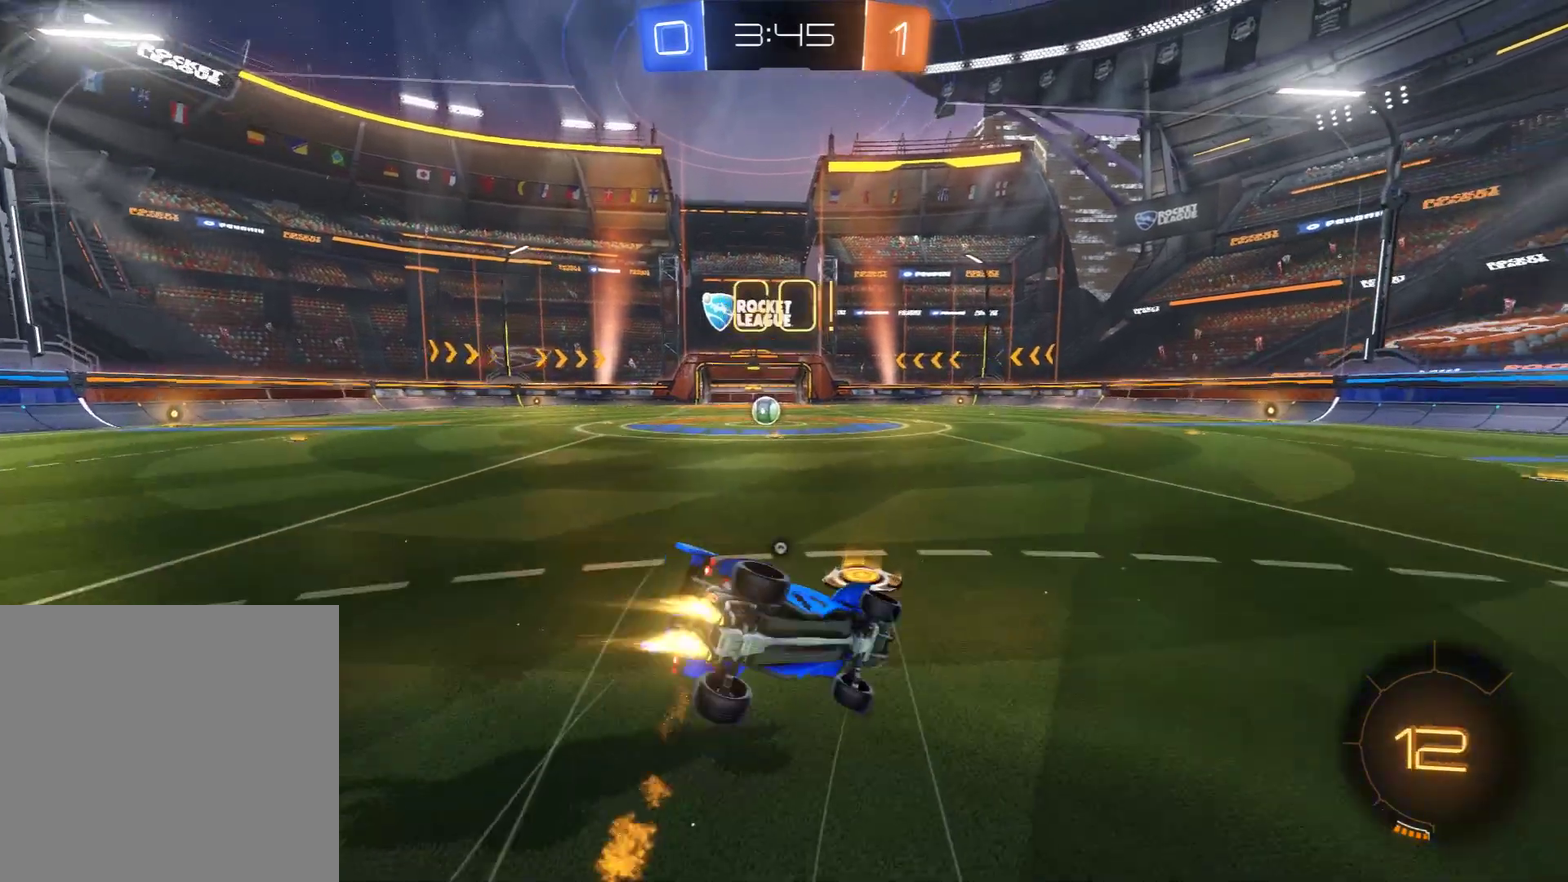
{"dt_ms": 300, "buttons": ["L2"], "left_stick": "up-left", "right_stick": "center", "events": [[33, "Y", "up"], [67, "left_stick", "up-left"], [100, "Y", "down"], [183, "Y", "up"]]}
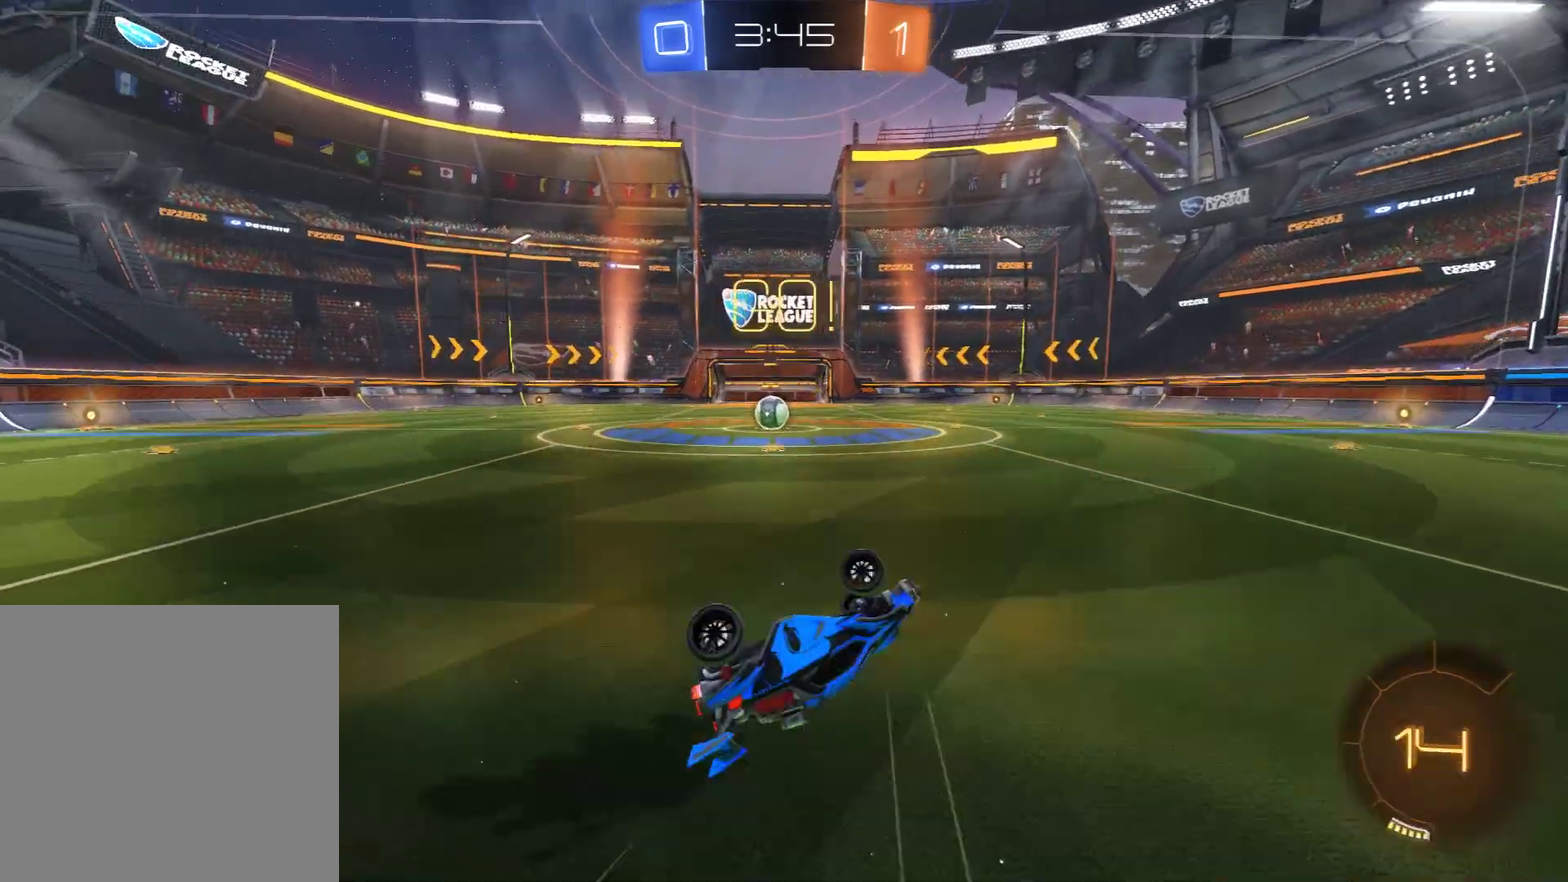
{"dt_ms": 700, "buttons": ["B"], "left_stick": "up-left", "right_stick": "center", "events": [[83, "L2", "up"], [250, "B", "down"], [283, "X", "down"], [333, "A", "down"], [400, "A", "up"], [450, "X", "up"]]}
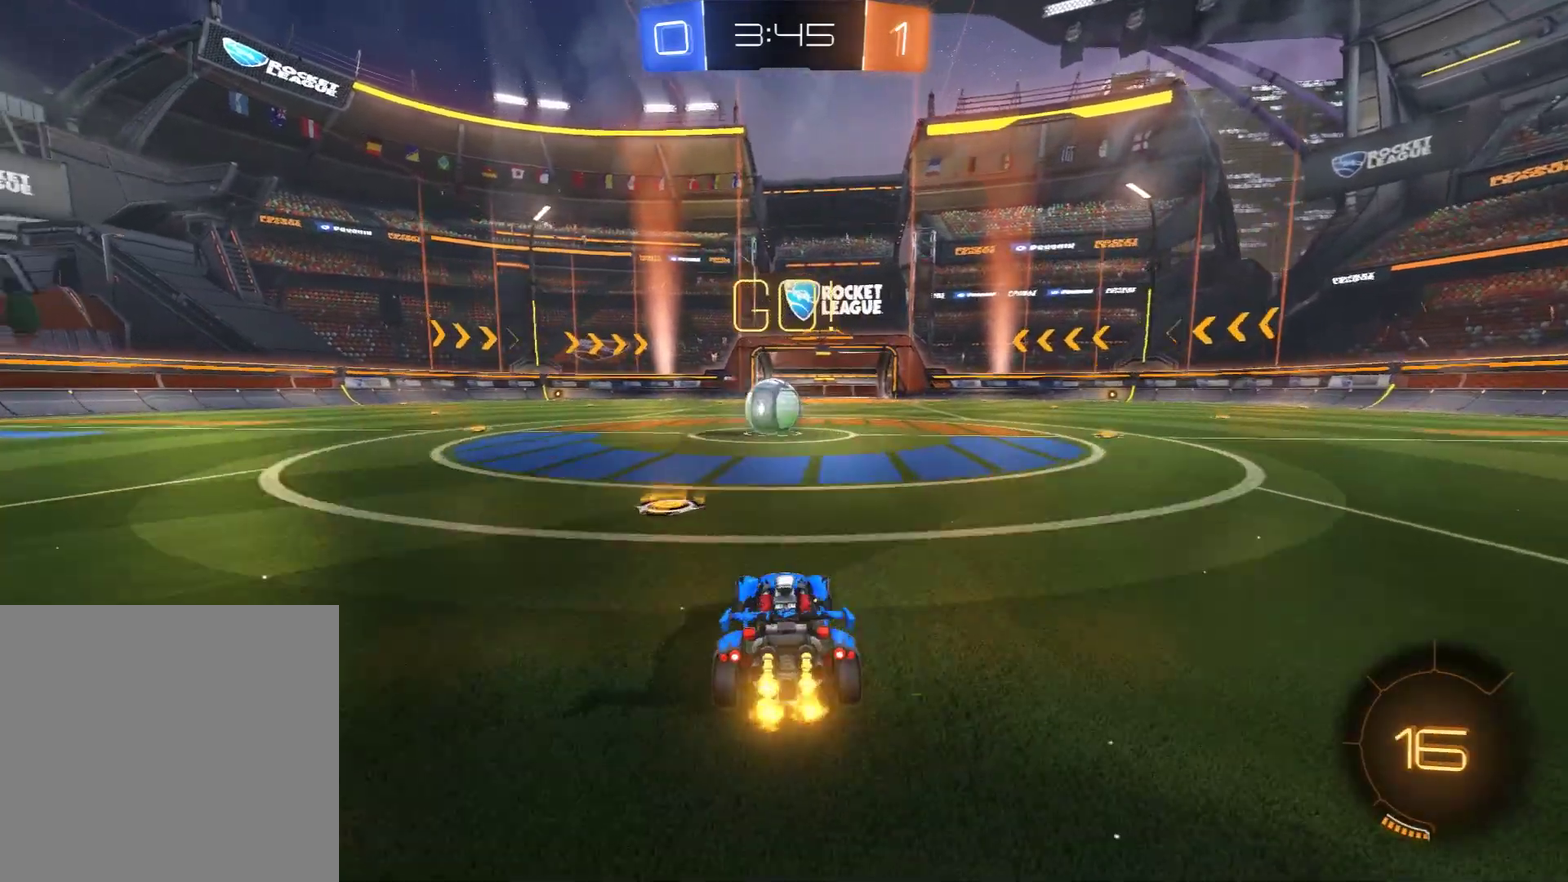
{"dt_ms": 600, "buttons": ["L2"], "left_stick": "right", "right_stick": "center", "events": [[33, "left_stick", "center"], [100, "B", "up"], [267, "Y", "down"], [433, "Y", "up"], [500, "left_stick", "right"], [583, "L2", "down"]]}
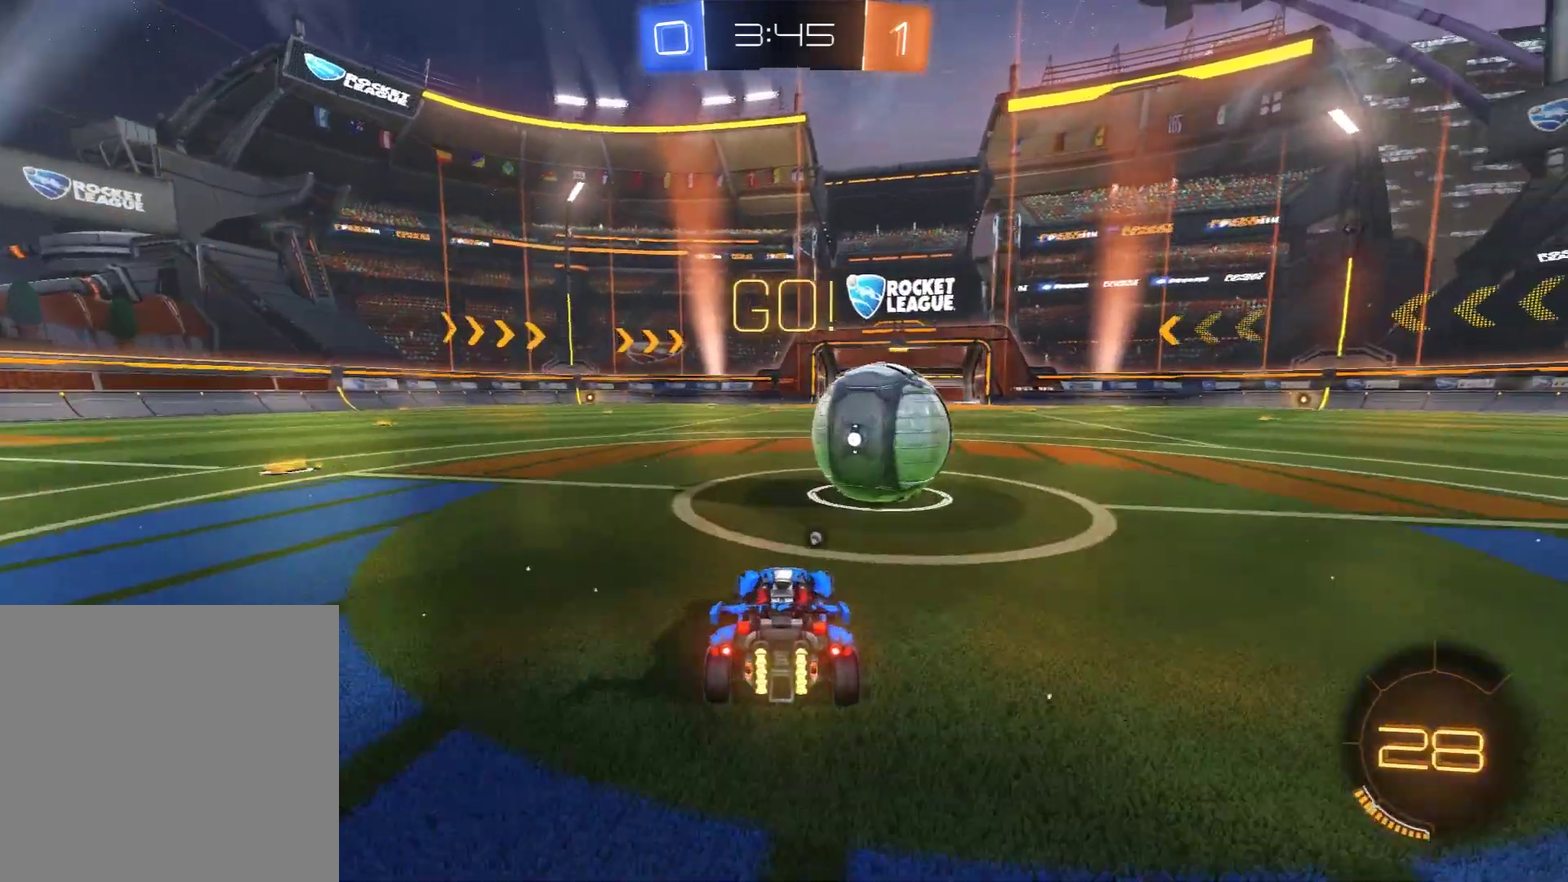
{"dt_ms": 600, "buttons": ["B", "R2"], "left_stick": "up", "right_stick": "center", "events": [[183, "L2", "up"], [233, "left_stick", "up-right"], [300, "B", "down"], [300, "left_stick", "right"], [383, "R2", "down"], [383, "Y", "down"], [383, "left_stick", "center"], [467, "left_stick", "left"], [550, "Y", "up"], [583, "left_stick", "up"]]}
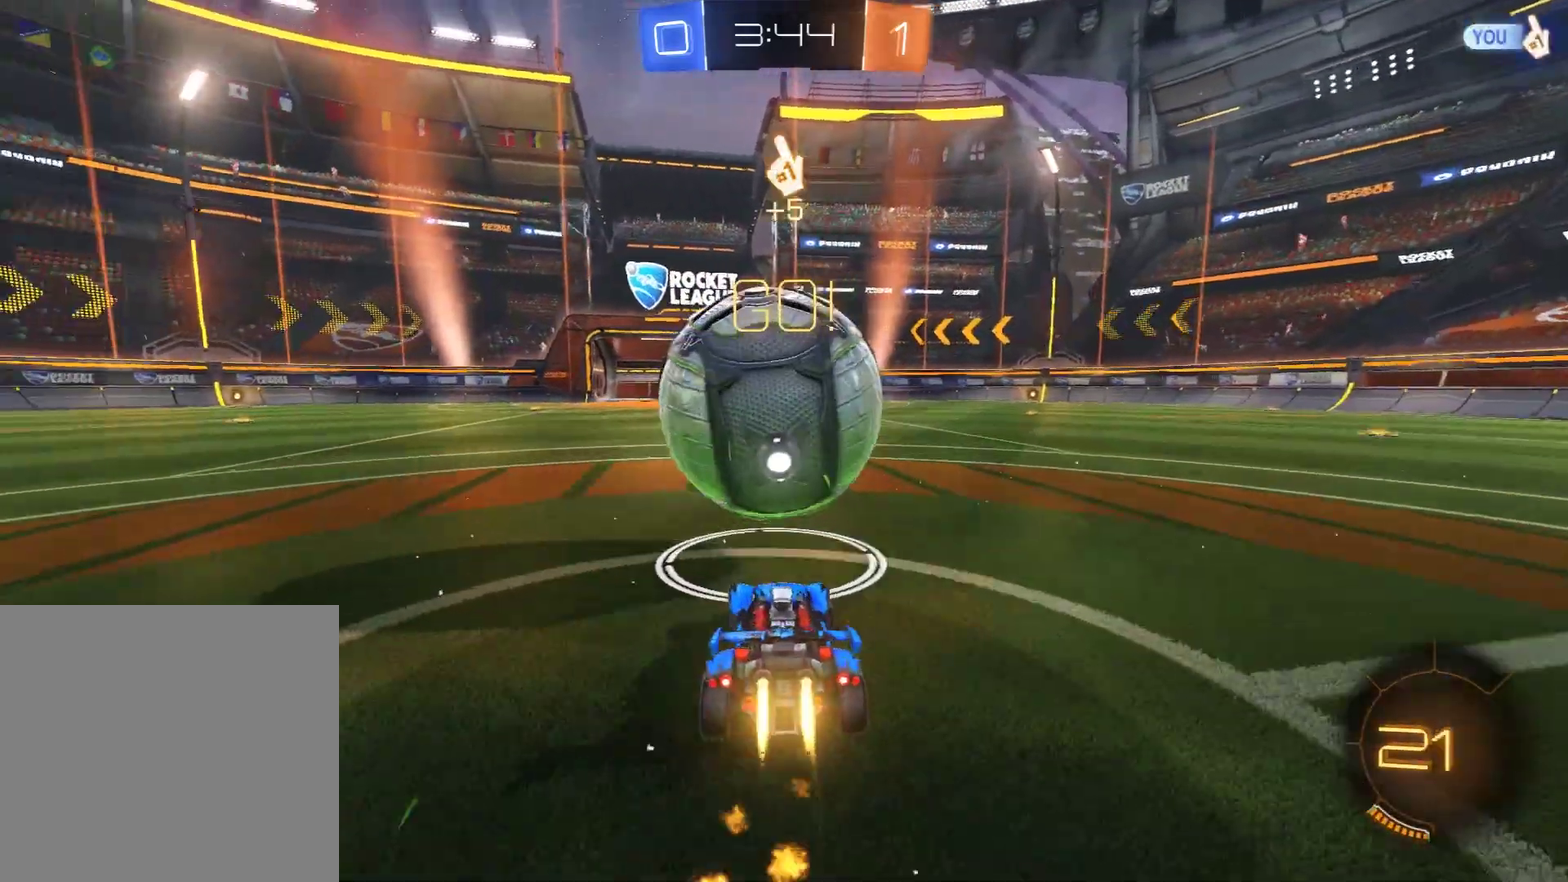
{"dt_ms": 500, "buttons": [], "left_stick": "left", "right_stick": "center", "events": [[33, "left_stick", "right"], [100, "R2", "up"], [100, "left_stick", "left"], [183, "left_stick", "center"], [233, "left_stick", "right"], [267, "Y", "down"], [300, "left_stick", "center"], [350, "B", "up"], [350, "Y", "up"], [500, "left_stick", "left"]]}
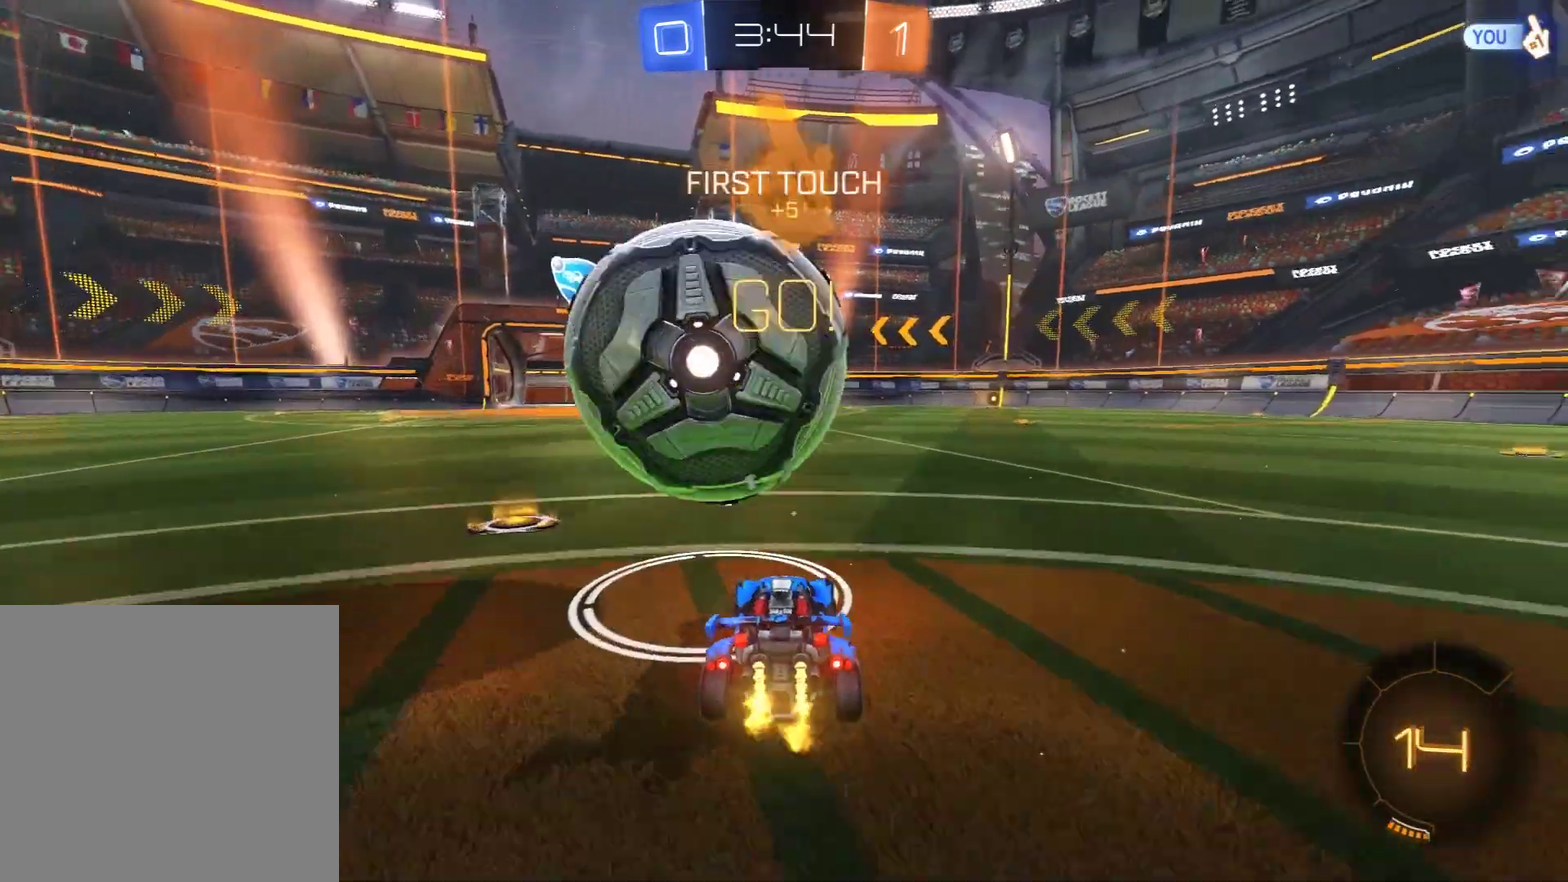
{"dt_ms": 300, "buttons": ["B", "R2"], "left_stick": "right", "right_stick": "center", "events": [[83, "B", "down"], [200, "left_stick", "right"], [250, "R2", "down"]]}
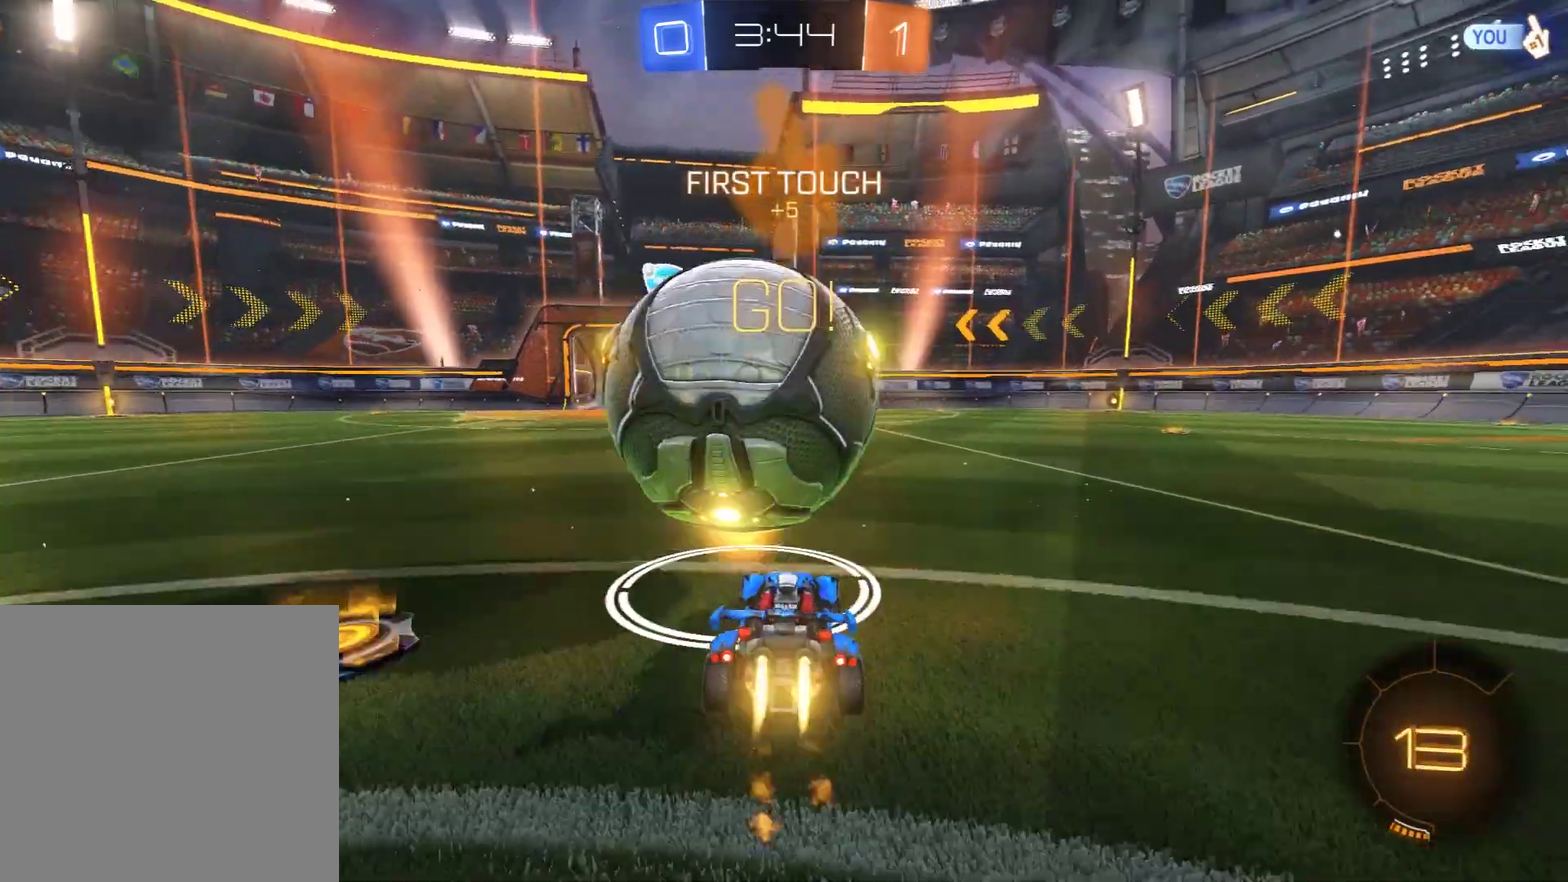
{"dt_ms": 300, "buttons": ["B", "R2"], "left_stick": "right", "right_stick": "center", "events": [[67, "left_stick", "left"], [150, "left_stick", "center"], [267, "left_stick", "right"]]}
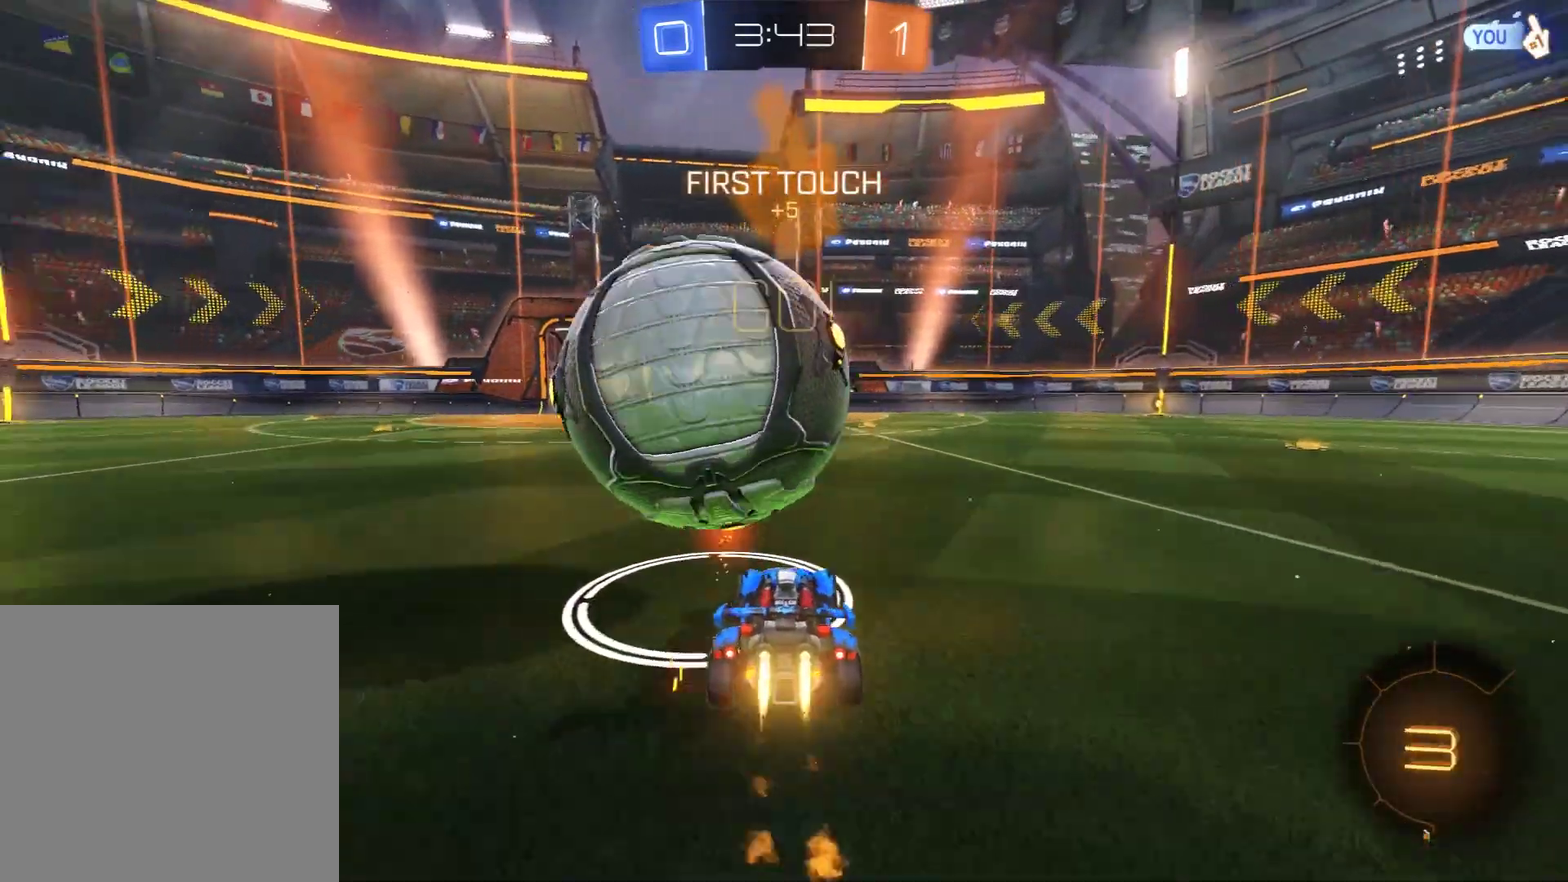
{"dt_ms": 600, "buttons": ["B", "Y", "R2"], "left_stick": "right", "right_stick": "center", "events": [[50, "Y", "down"], [83, "left_stick", "left"], [200, "Y", "up"], [283, "R2", "up"], [283, "X", "down"], [400, "X", "up"], [567, "Y", "down"], [600, "R2", "down"], [600, "left_stick", "right"]]}
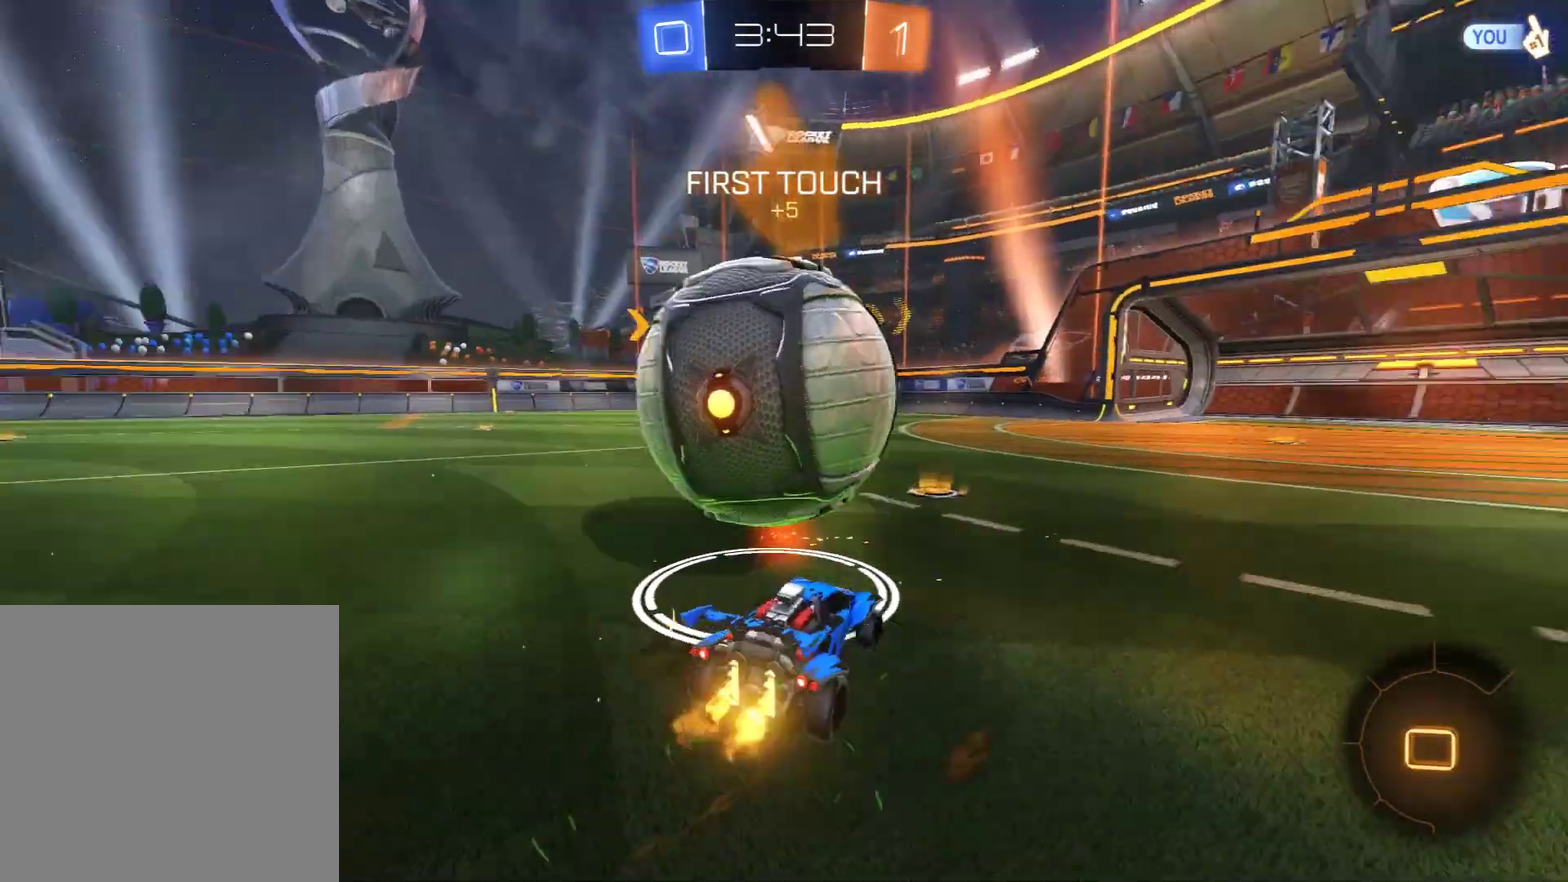
{"dt_ms": 700, "buttons": ["B", "R2"], "left_stick": "up-right", "right_stick": "center", "events": [[50, "Y", "up"], [250, "left_stick", "center"], [400, "left_stick", "left"], [450, "X", "down"], [600, "X", "up"], [683, "left_stick", "up-right"]]}
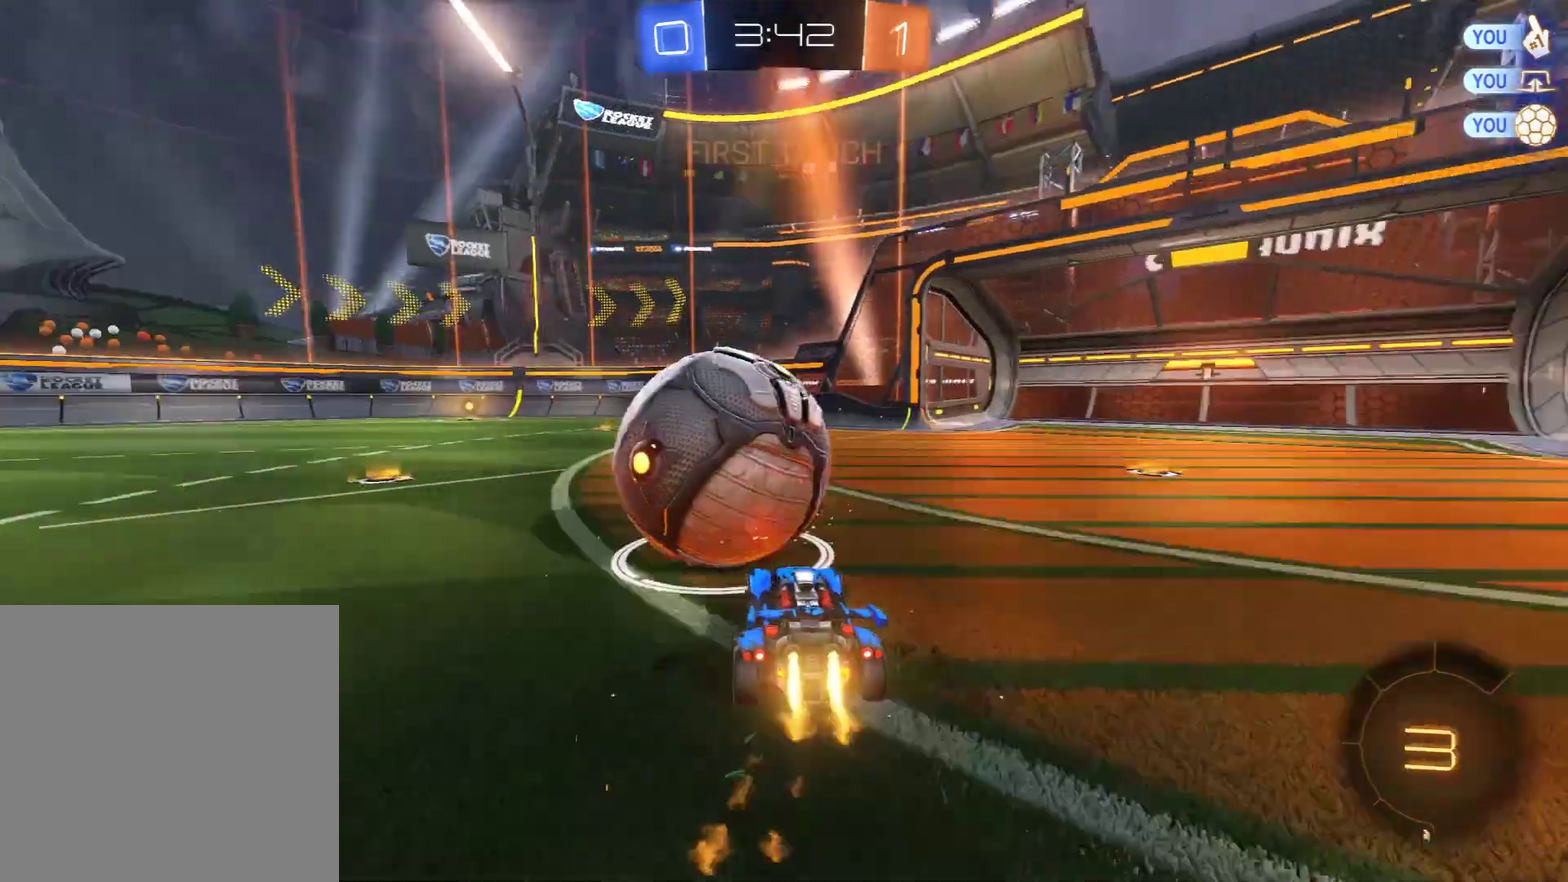
{"dt_ms": 600, "buttons": ["B"], "left_stick": "left", "right_stick": "center", "events": [[33, "Y", "down"], [100, "Y", "up"], [100, "left_stick", "center"], [300, "R2", "up"], [350, "left_stick", "left"], [433, "B", "up"], [500, "B", "down"]]}
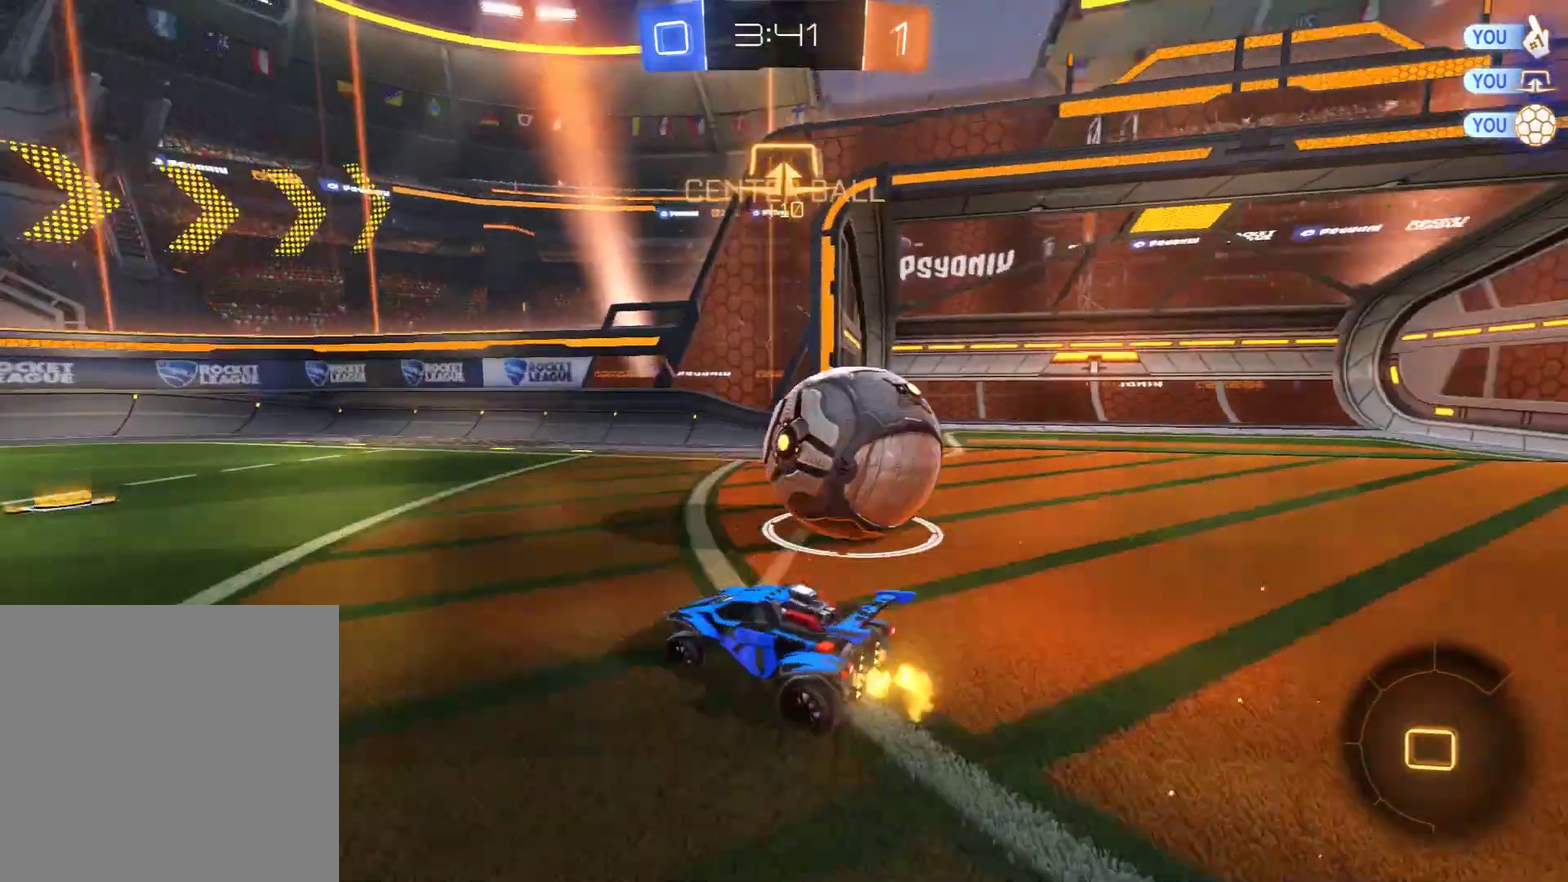
{"dt_ms": 300, "buttons": ["B"], "left_stick": "center", "right_stick": "center", "events": [[100, "left_stick", "right"], [233, "left_stick", "center"]]}
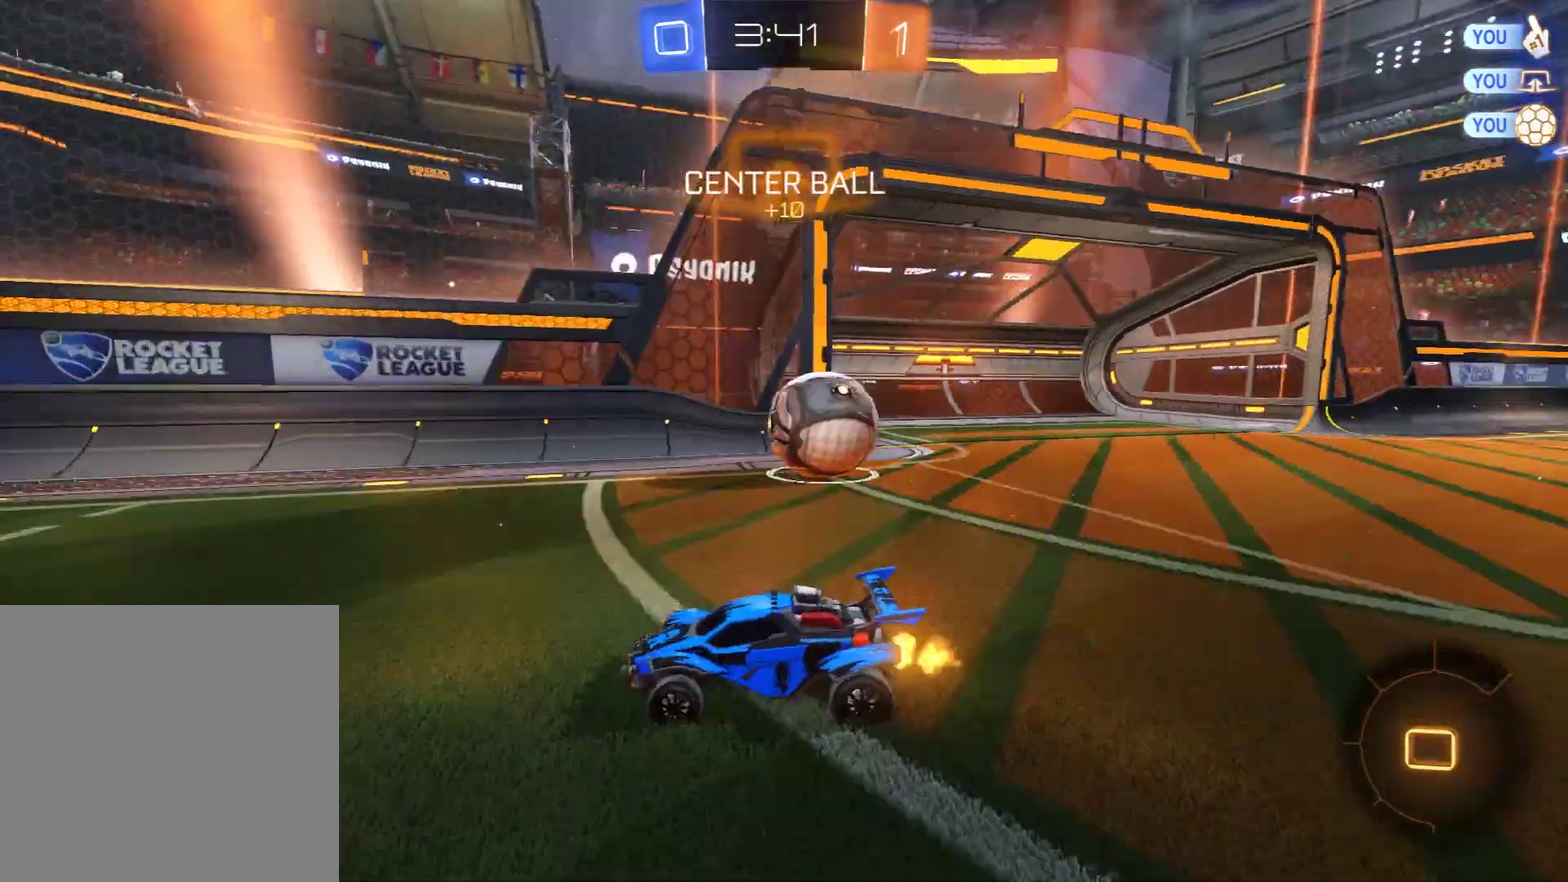
{"dt_ms": 300, "buttons": ["B"], "left_stick": "left", "right_stick": "center", "events": [[250, "left_stick", "left"]]}
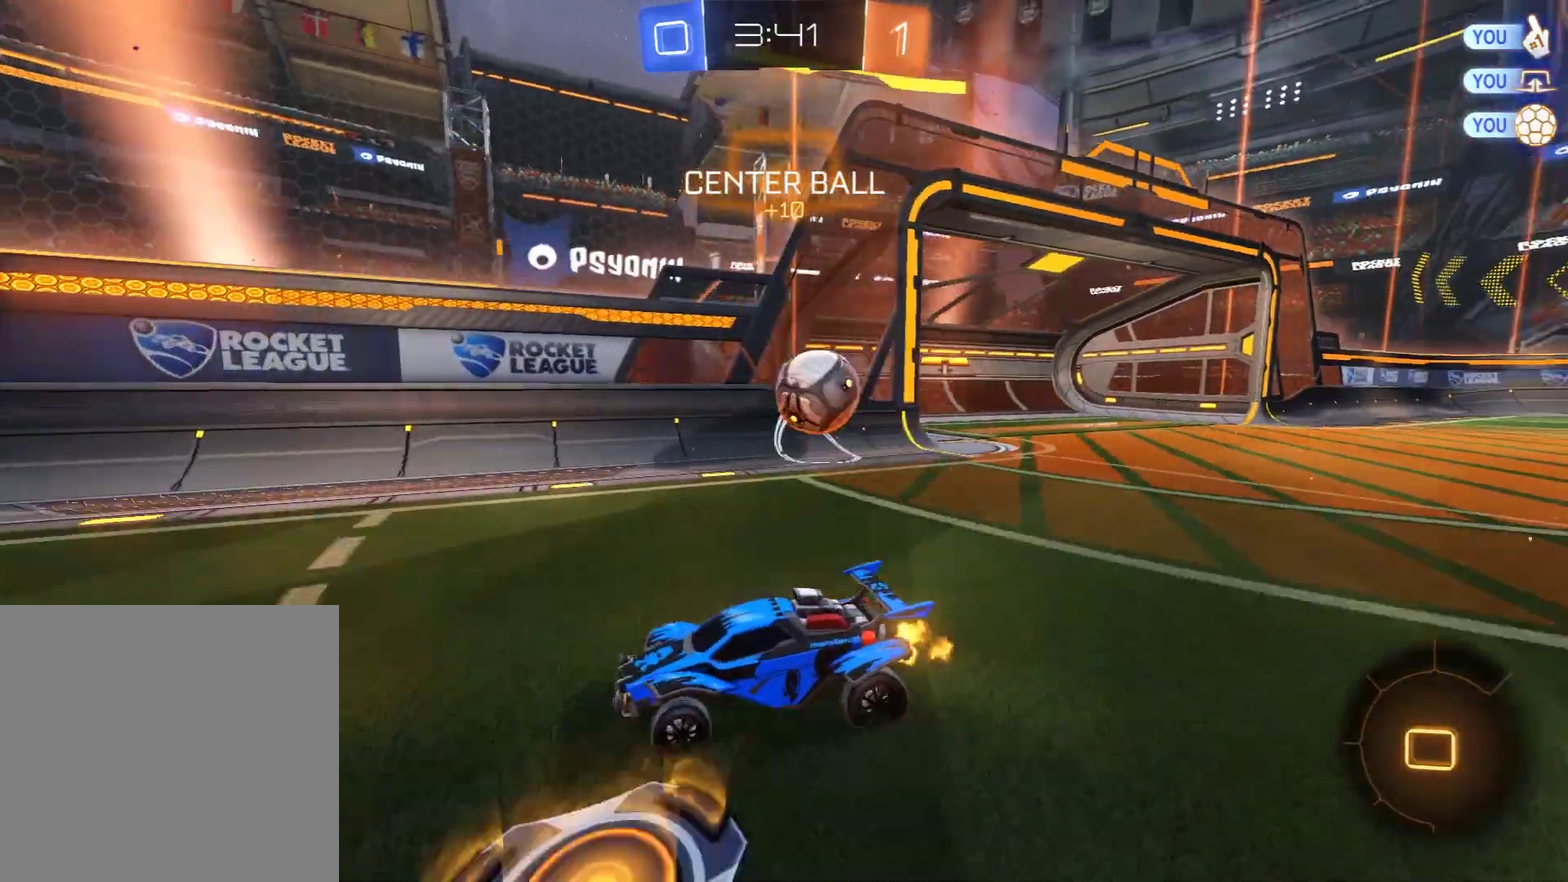
{"dt_ms": 600, "buttons": ["B"], "left_stick": "right", "right_stick": "center", "events": [[100, "left_stick", "right"], [300, "X", "down"], [467, "X", "up"]]}
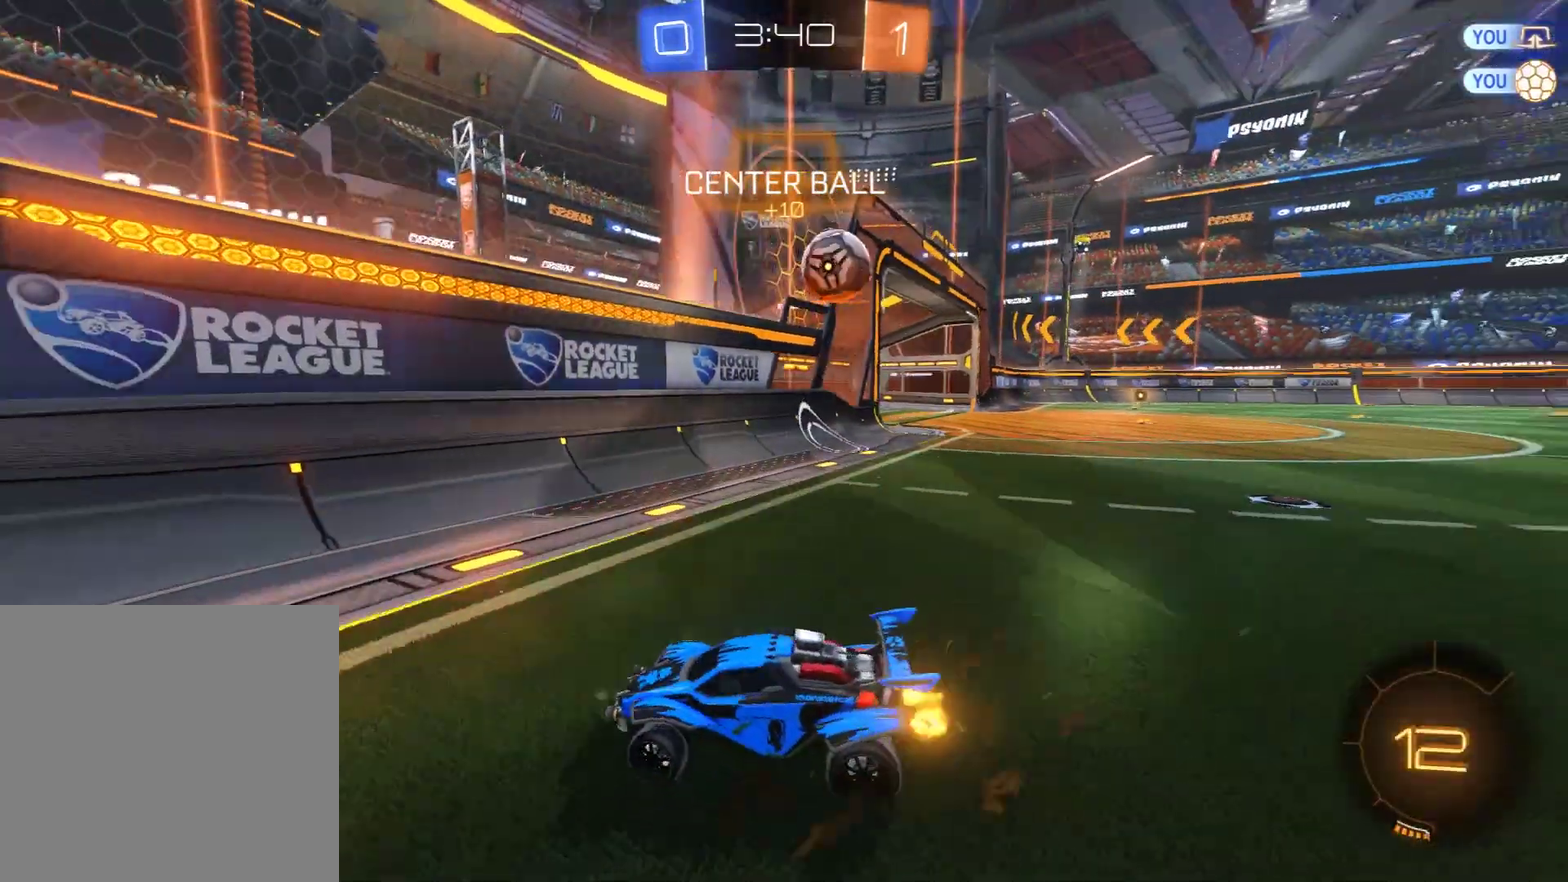
{"dt_ms": 600, "buttons": ["B", "R2"], "left_stick": "left", "right_stick": "center", "events": [[350, "R2", "down"], [500, "left_stick", "center"], [583, "left_stick", "left"]]}